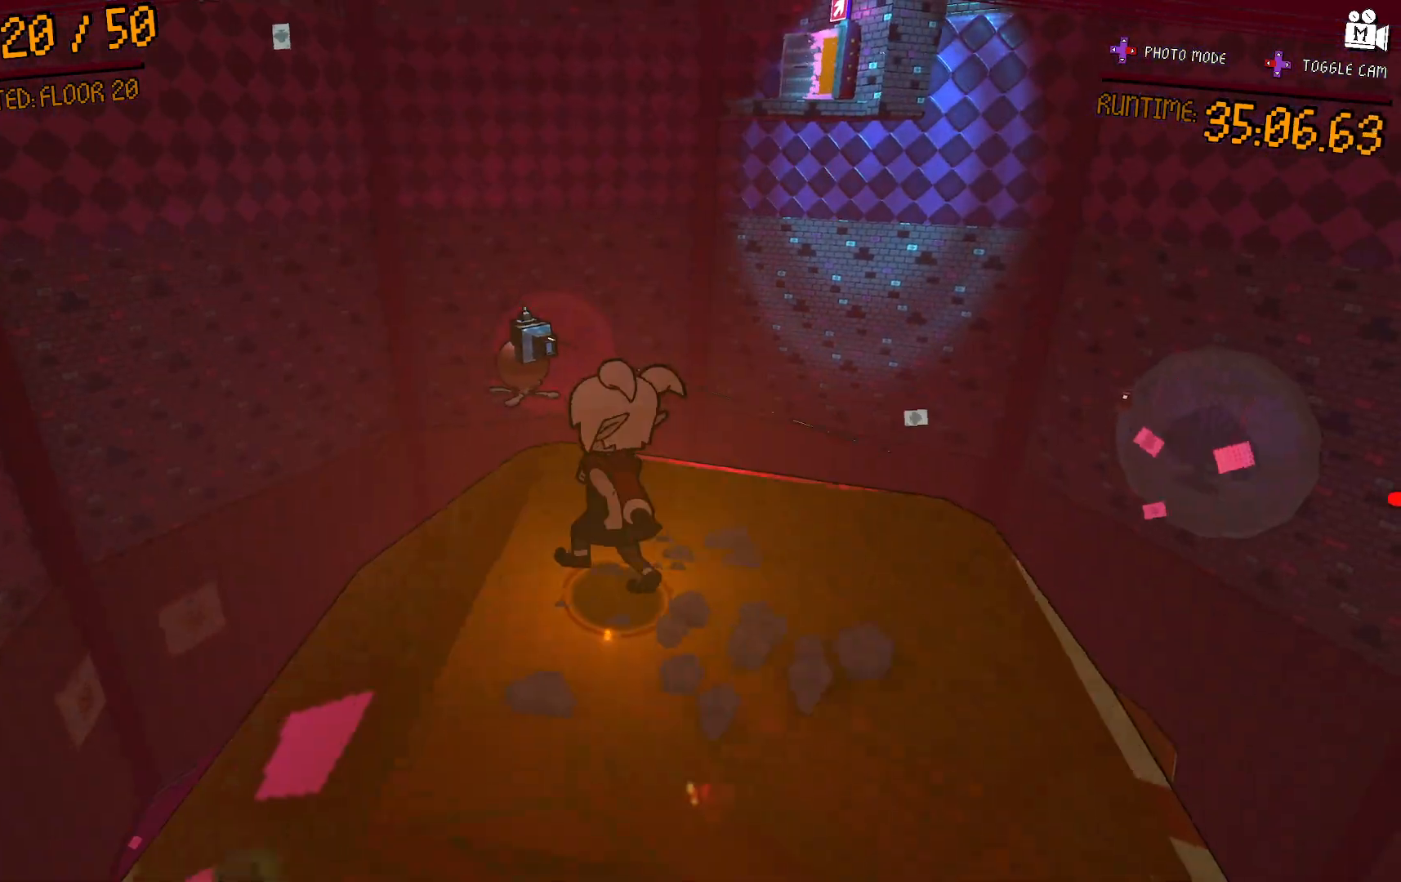
Gameplay with a controller (Xbox layout); each line is a JSON object with the inputs held at the frame after it (dt_ms = milliseconds from this image to that frame). "events" lists button and stick changes between this image and that frame as [ms after this image, input, new state], when the widget could be followed in between. Not read: L3 R3.
{"dt_ms": 500, "buttons": [], "left_stick": "up-left", "right_stick": "center", "events": [[50, "A", "down"], [100, "left_stick", "down-left"], [217, "A", "up"], [267, "left_stick", "up-left"]]}
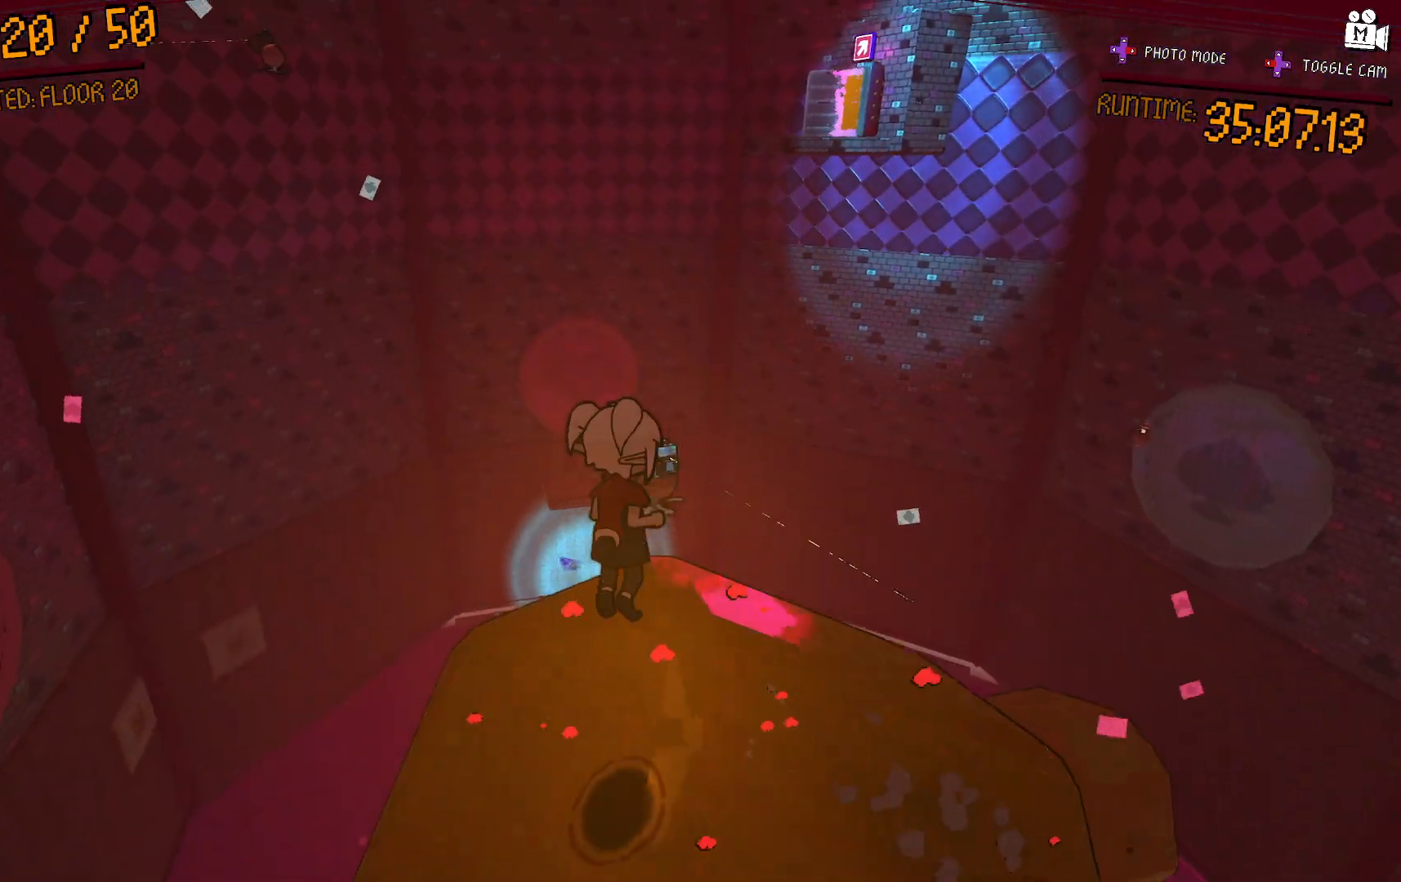
{"dt_ms": 500, "buttons": [], "left_stick": "left", "right_stick": "center", "events": [[167, "left_stick", "center"], [450, "left_stick", "left"]]}
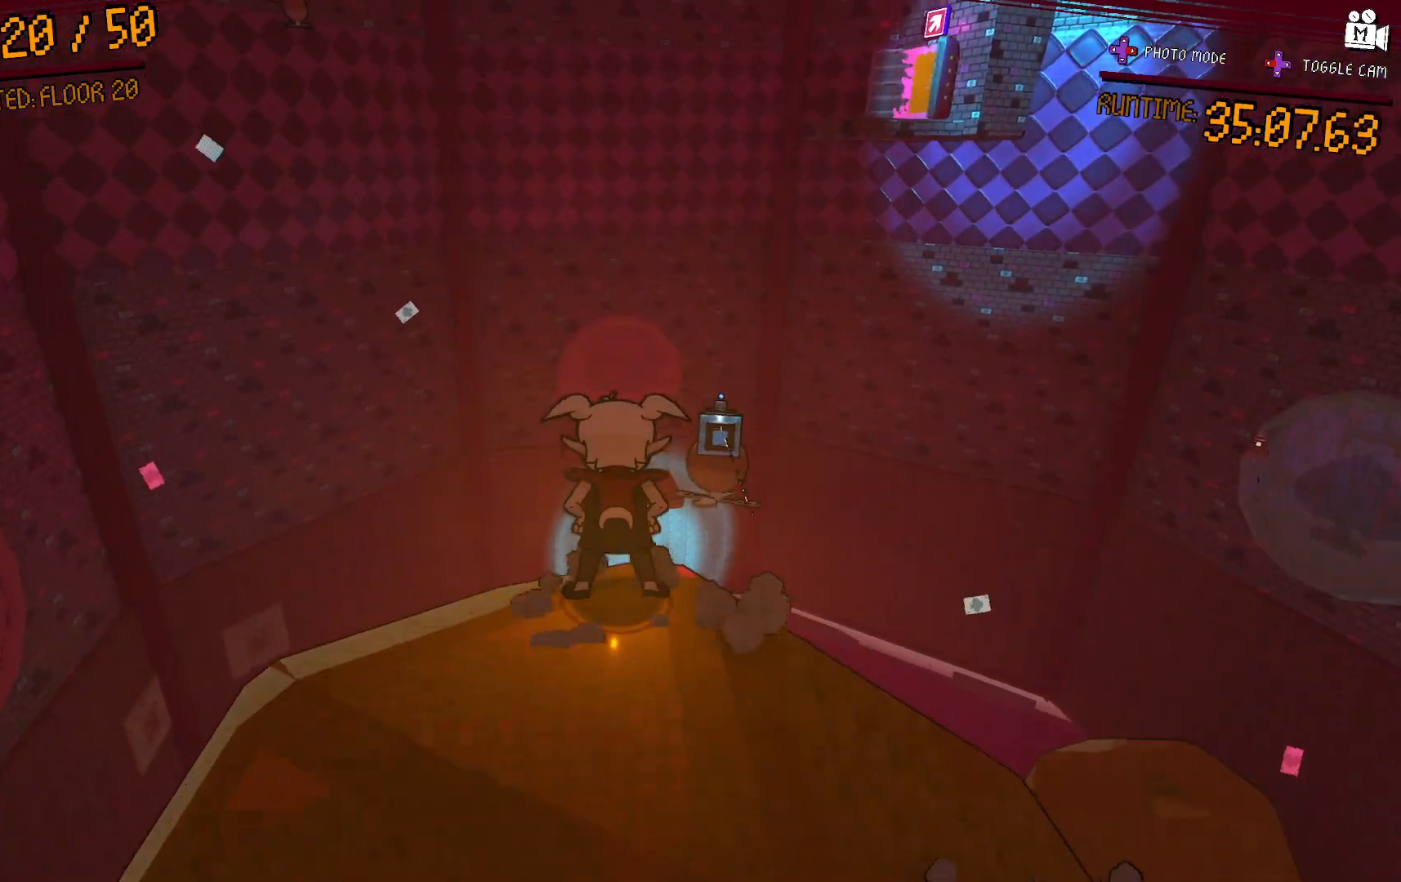
{"dt_ms": 500, "buttons": [], "left_stick": "up-left", "right_stick": "center", "events": [[100, "A", "down"], [233, "left_stick", "down"], [367, "A", "up"], [400, "left_stick", "left"], [450, "left_stick", "up-left"]]}
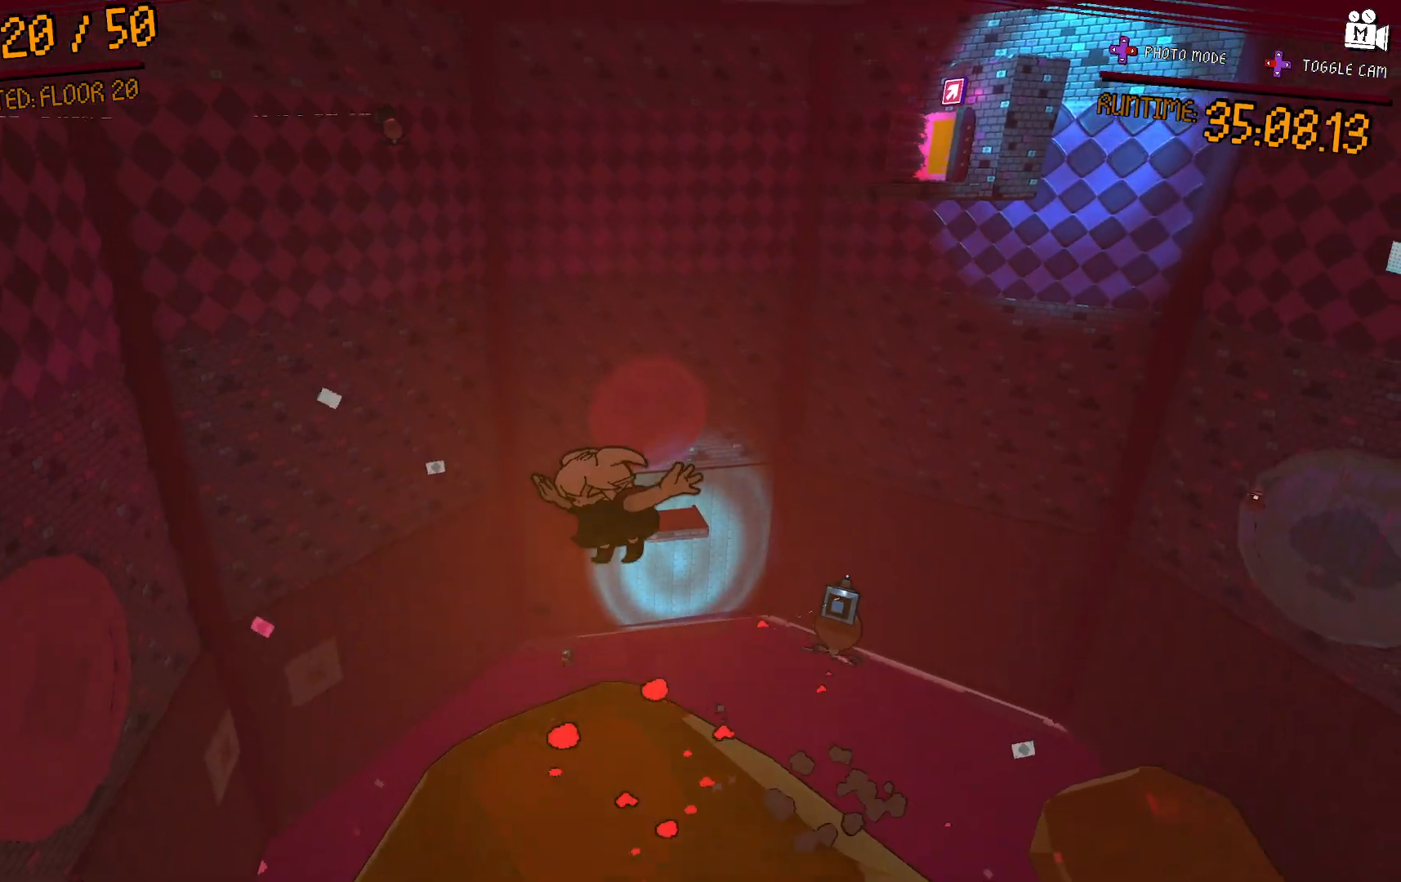
{"dt_ms": 500, "buttons": [], "left_stick": "down", "right_stick": "center", "events": [[100, "left_stick", "up"], [250, "left_stick", "right"], [350, "left_stick", "down"]]}
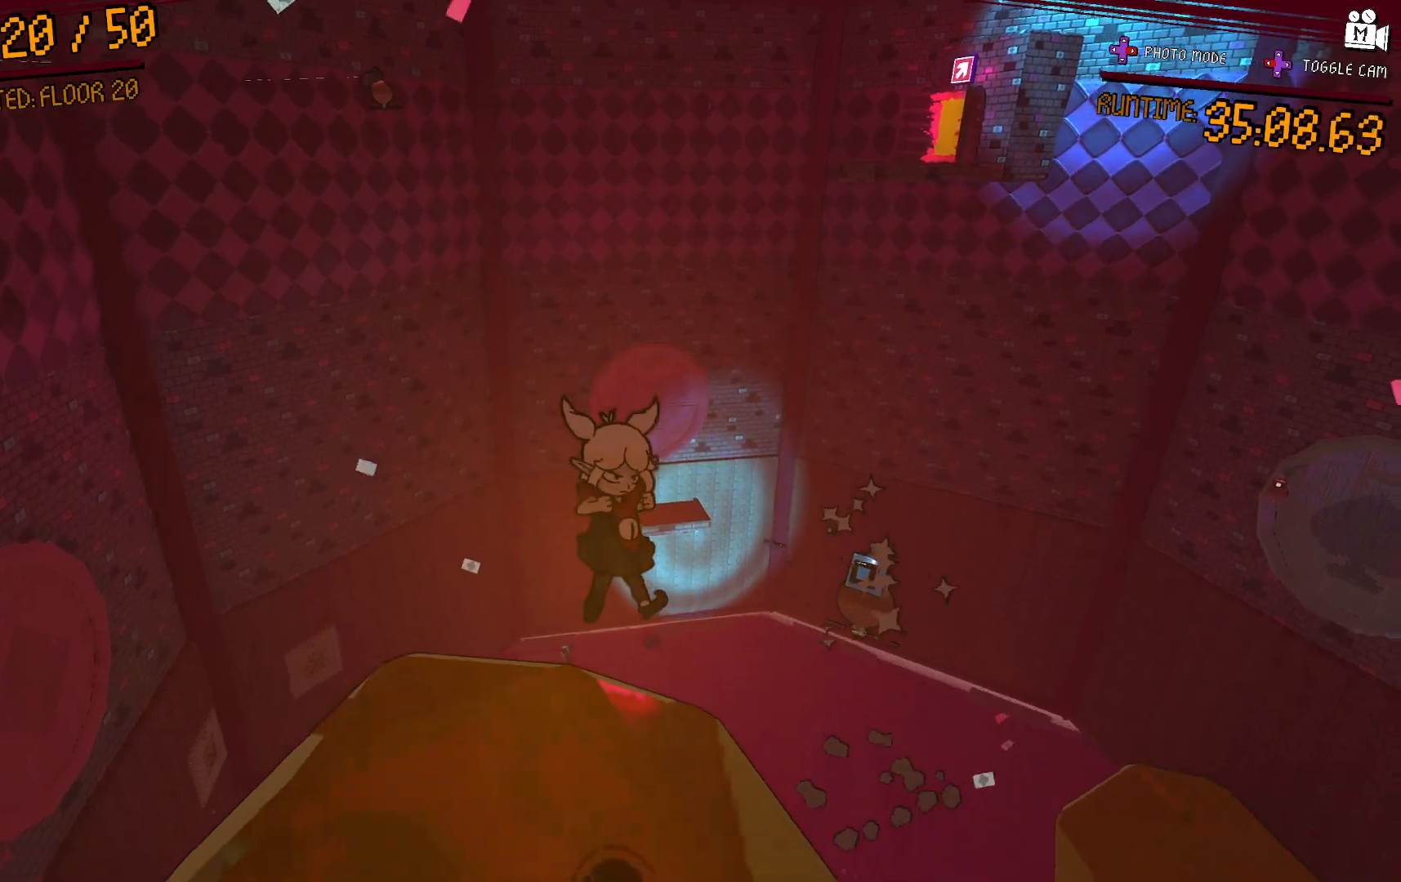
{"dt_ms": 500, "buttons": ["A"], "left_stick": "up-left", "right_stick": "center", "events": [[17, "left_stick", "left"], [300, "A", "down"], [483, "left_stick", "up-left"]]}
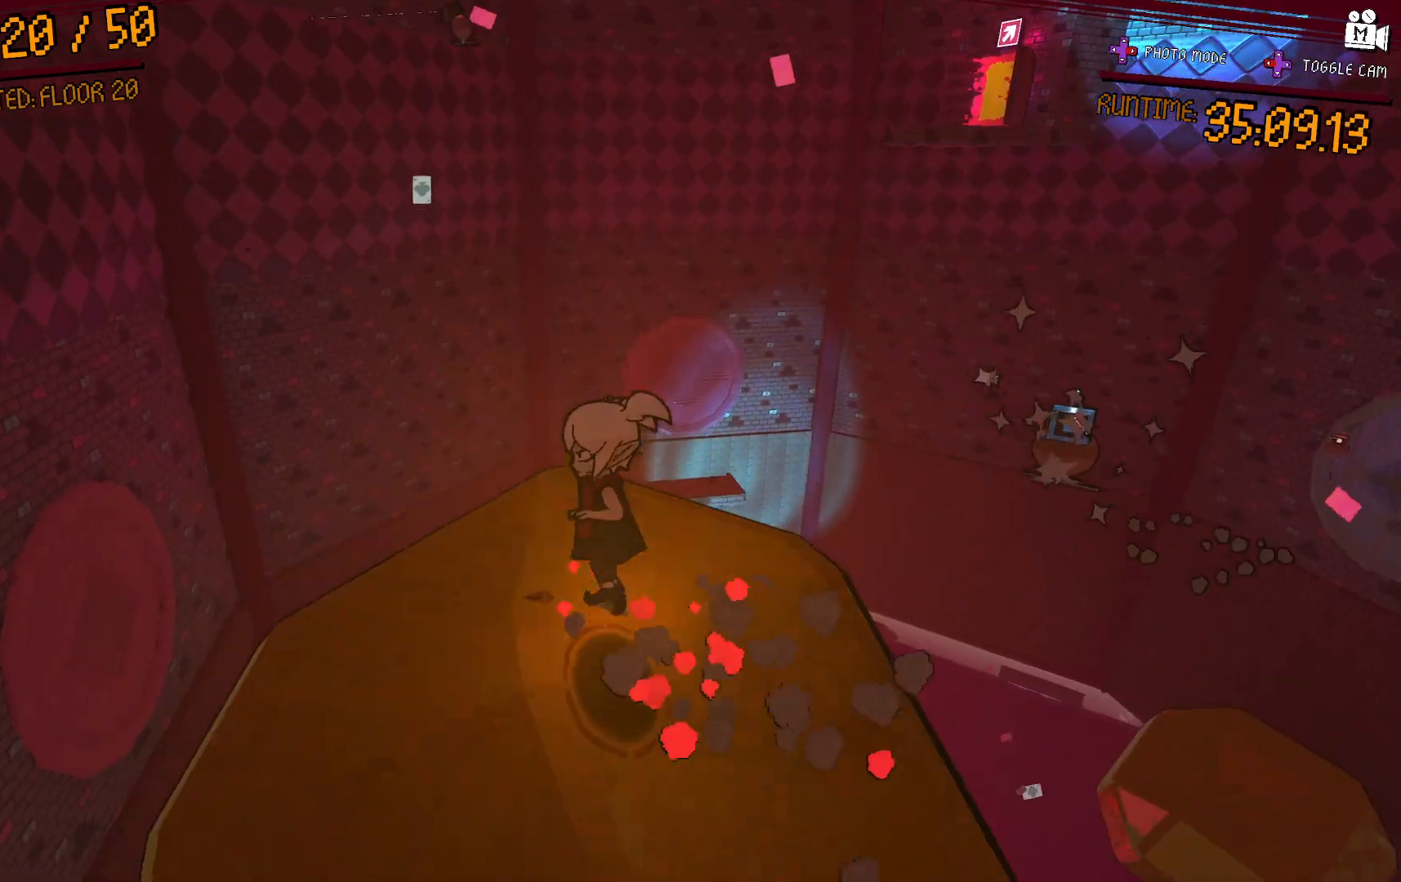
{"dt_ms": 500, "buttons": [], "left_stick": "up", "right_stick": "center", "events": [[300, "A", "up"], [500, "left_stick", "up"]]}
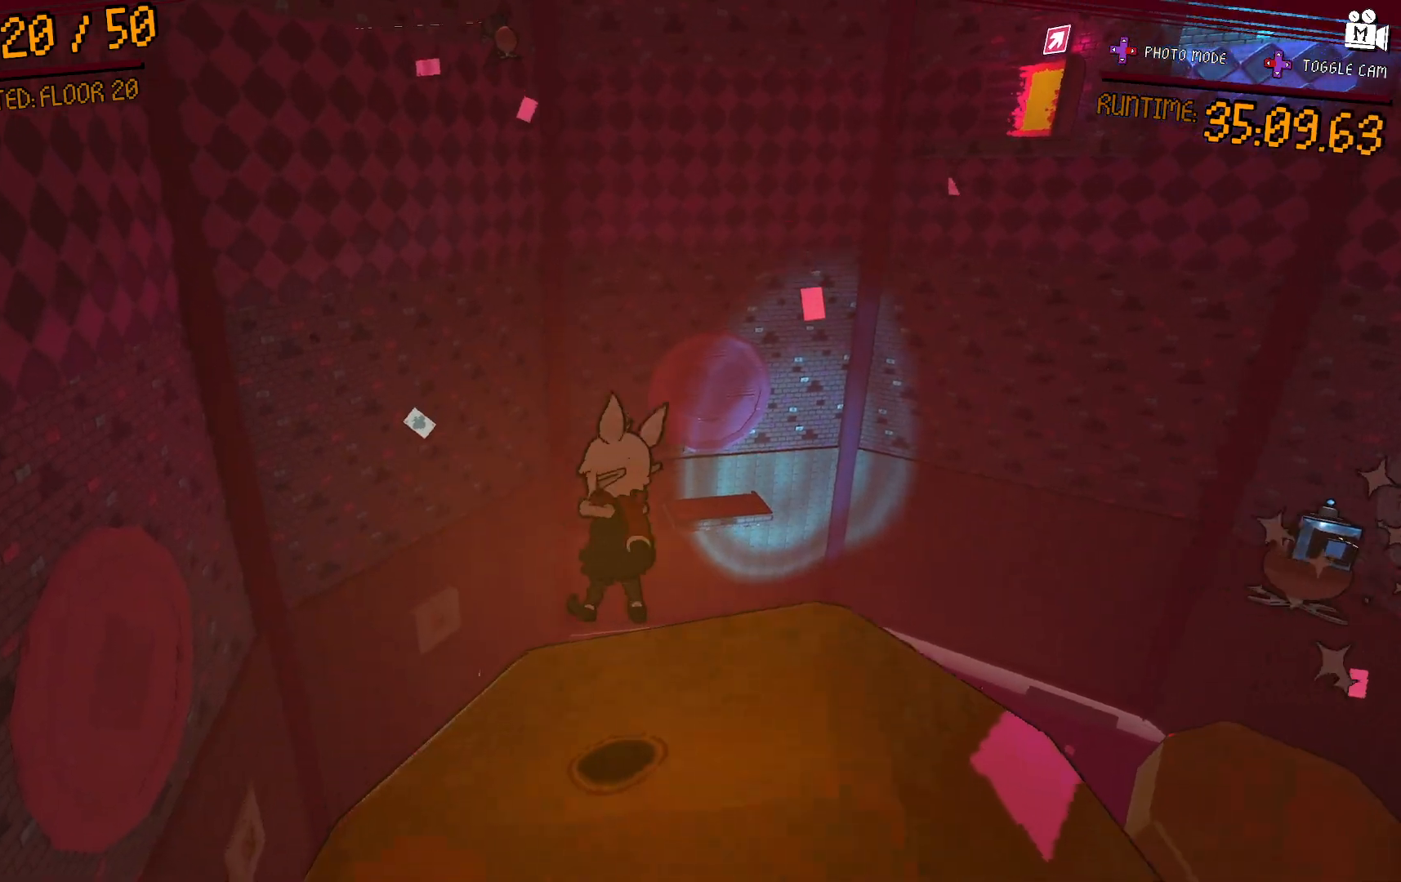
{"dt_ms": 500, "buttons": ["A"], "left_stick": "down-left", "right_stick": "center", "events": [[17, "right_stick", "right"], [200, "left_stick", "center"], [200, "right_stick", "center"], [250, "left_stick", "down-right"], [350, "A", "down"], [400, "left_stick", "down-left"]]}
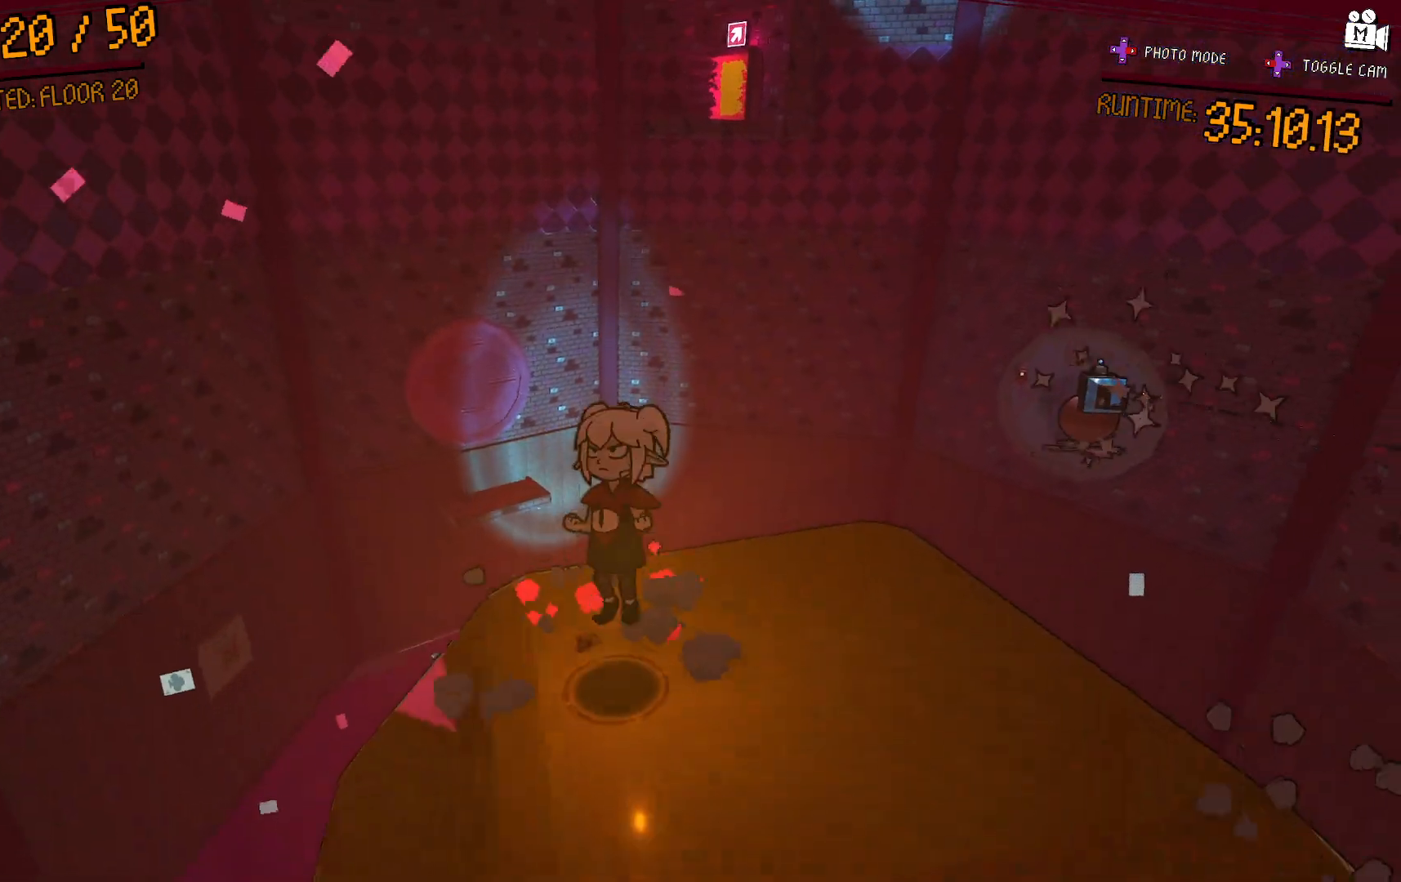
{"dt_ms": 500, "buttons": [], "left_stick": "up-right", "right_stick": "center", "events": [[50, "left_stick", "up-left"], [217, "A", "up"], [250, "left_stick", "up-right"]]}
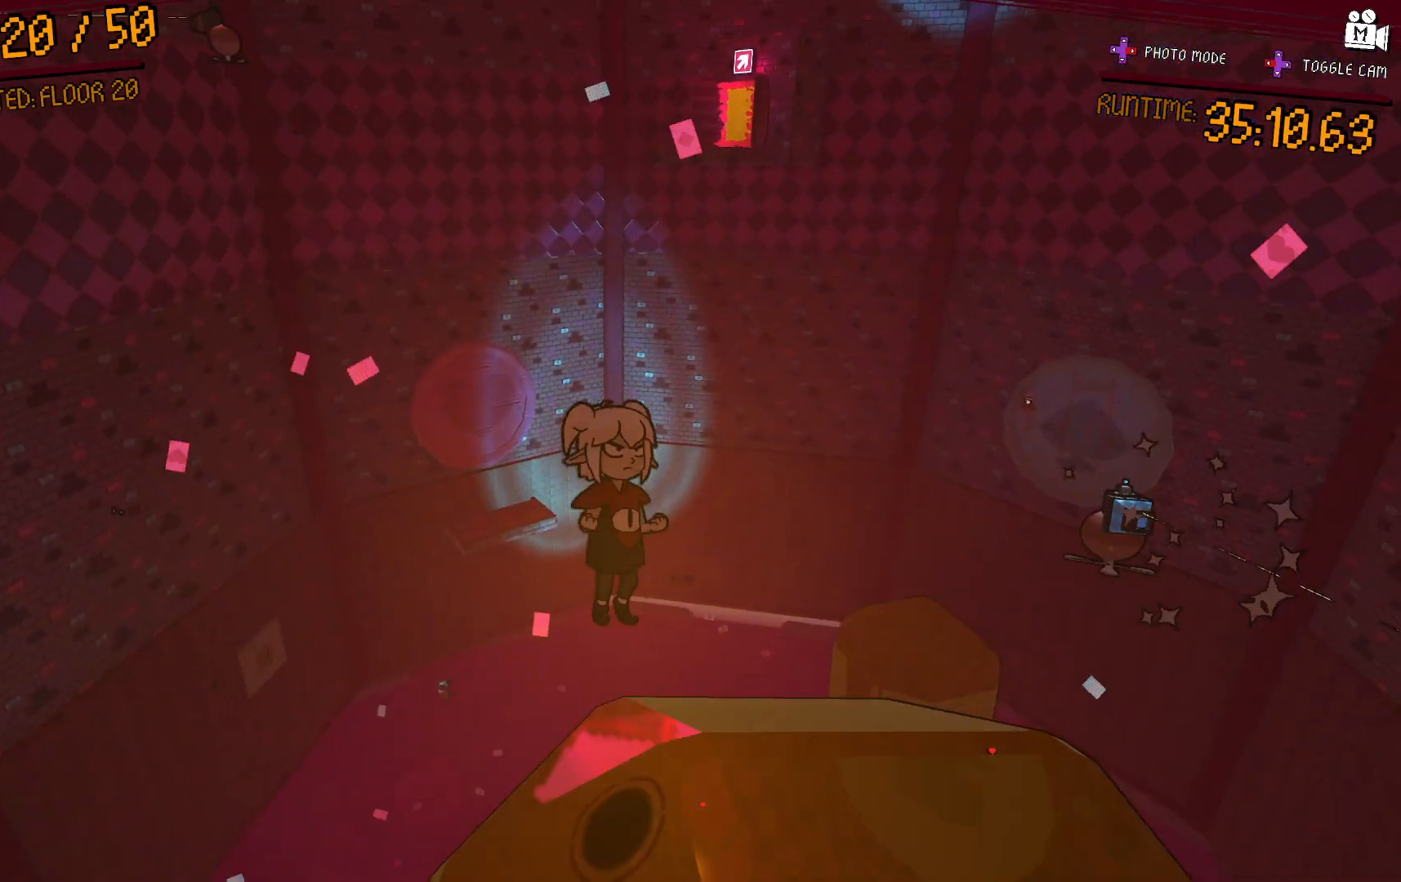
{"dt_ms": 500, "buttons": ["A"], "left_stick": "down", "right_stick": "center", "events": [[283, "left_stick", "down-right"], [333, "left_stick", "down"], [400, "A", "down"]]}
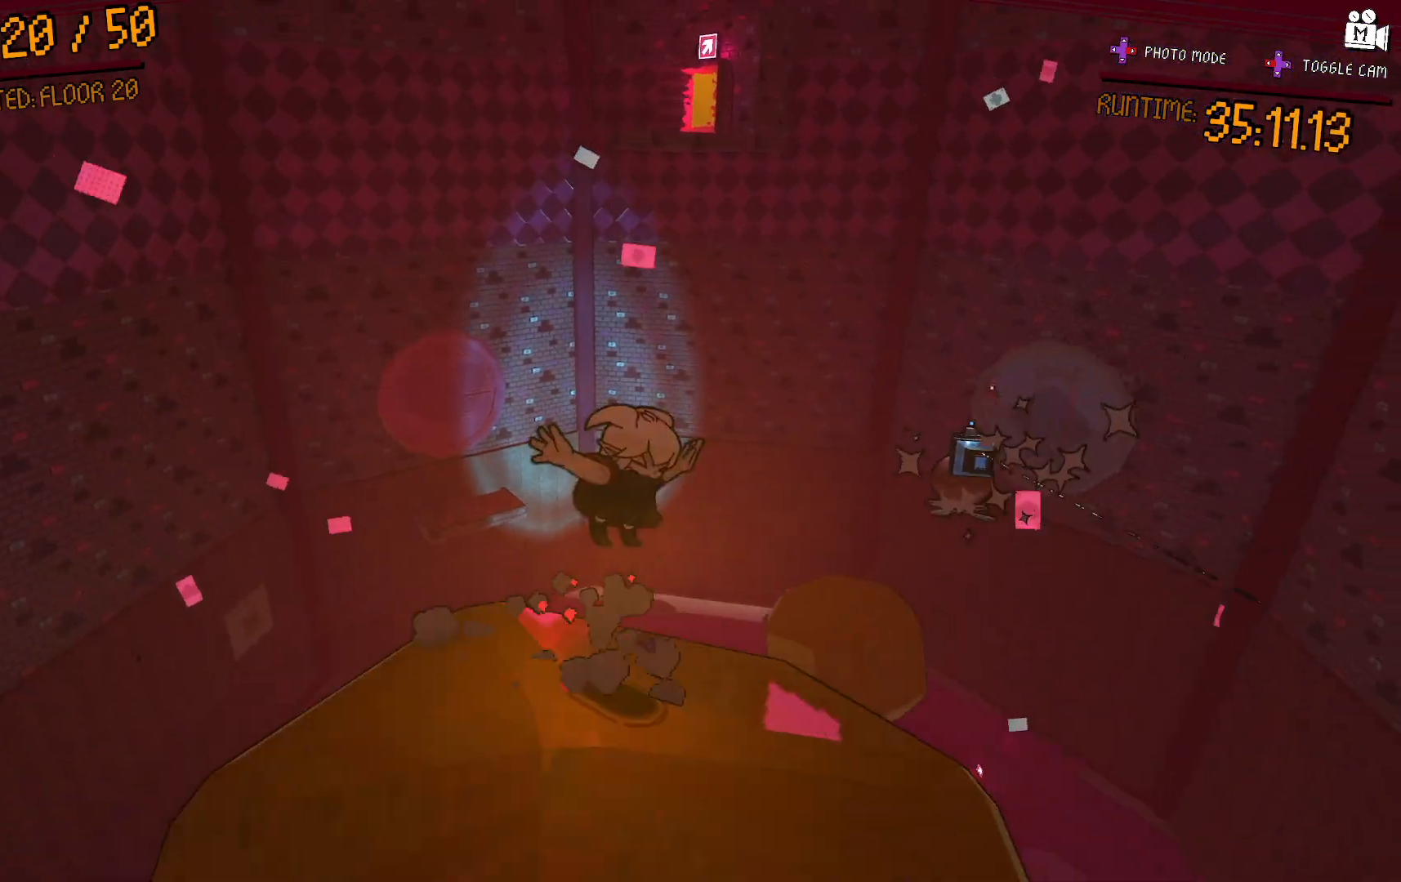
{"dt_ms": 500, "buttons": [], "left_stick": "up-left", "right_stick": "center", "events": [[117, "left_stick", "down-left"], [367, "A", "up"], [433, "left_stick", "up-left"]]}
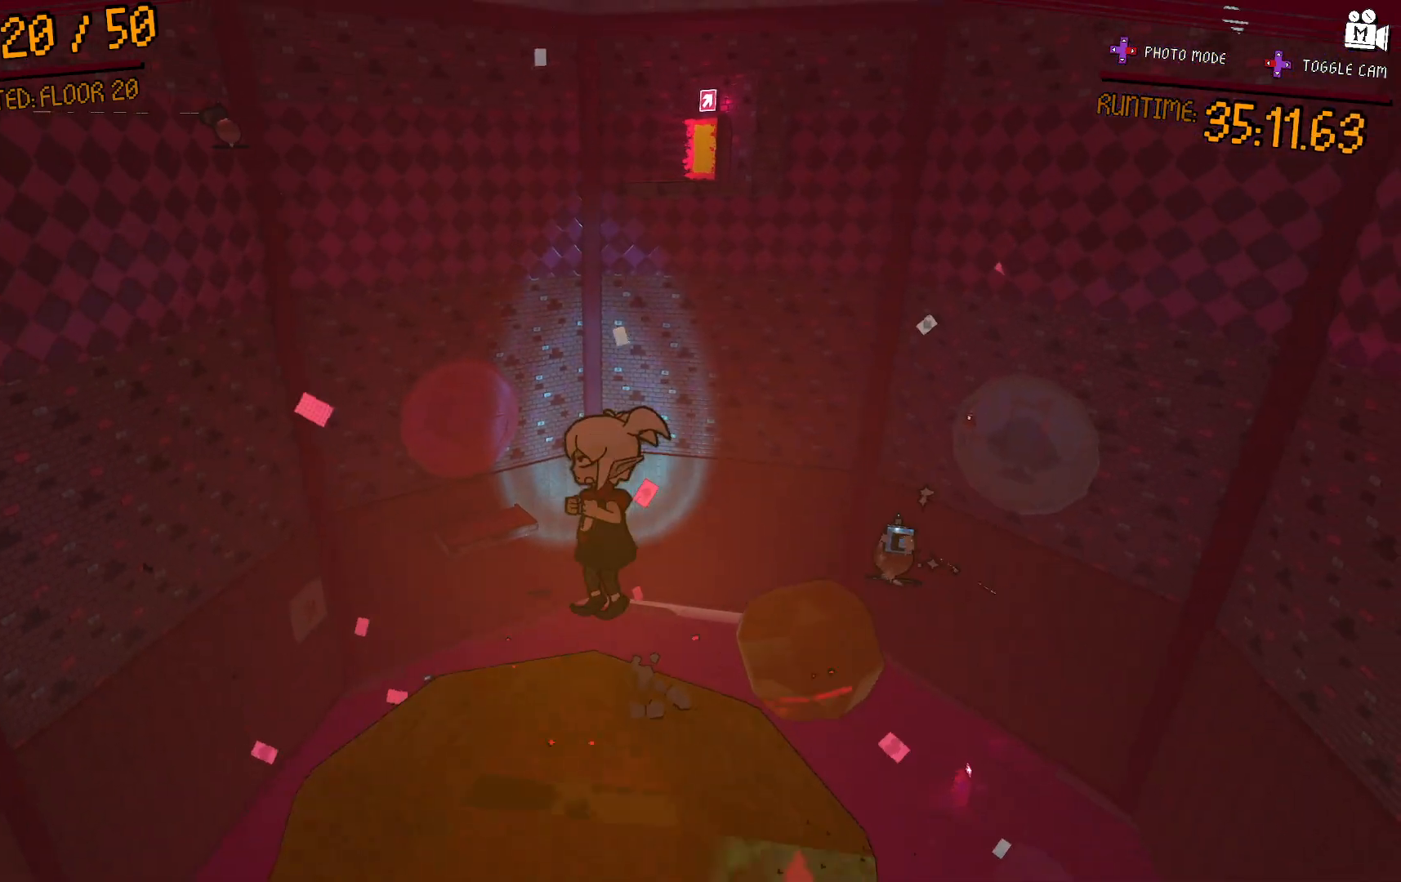
{"dt_ms": 500, "buttons": [], "left_stick": "up-left", "right_stick": "center", "events": []}
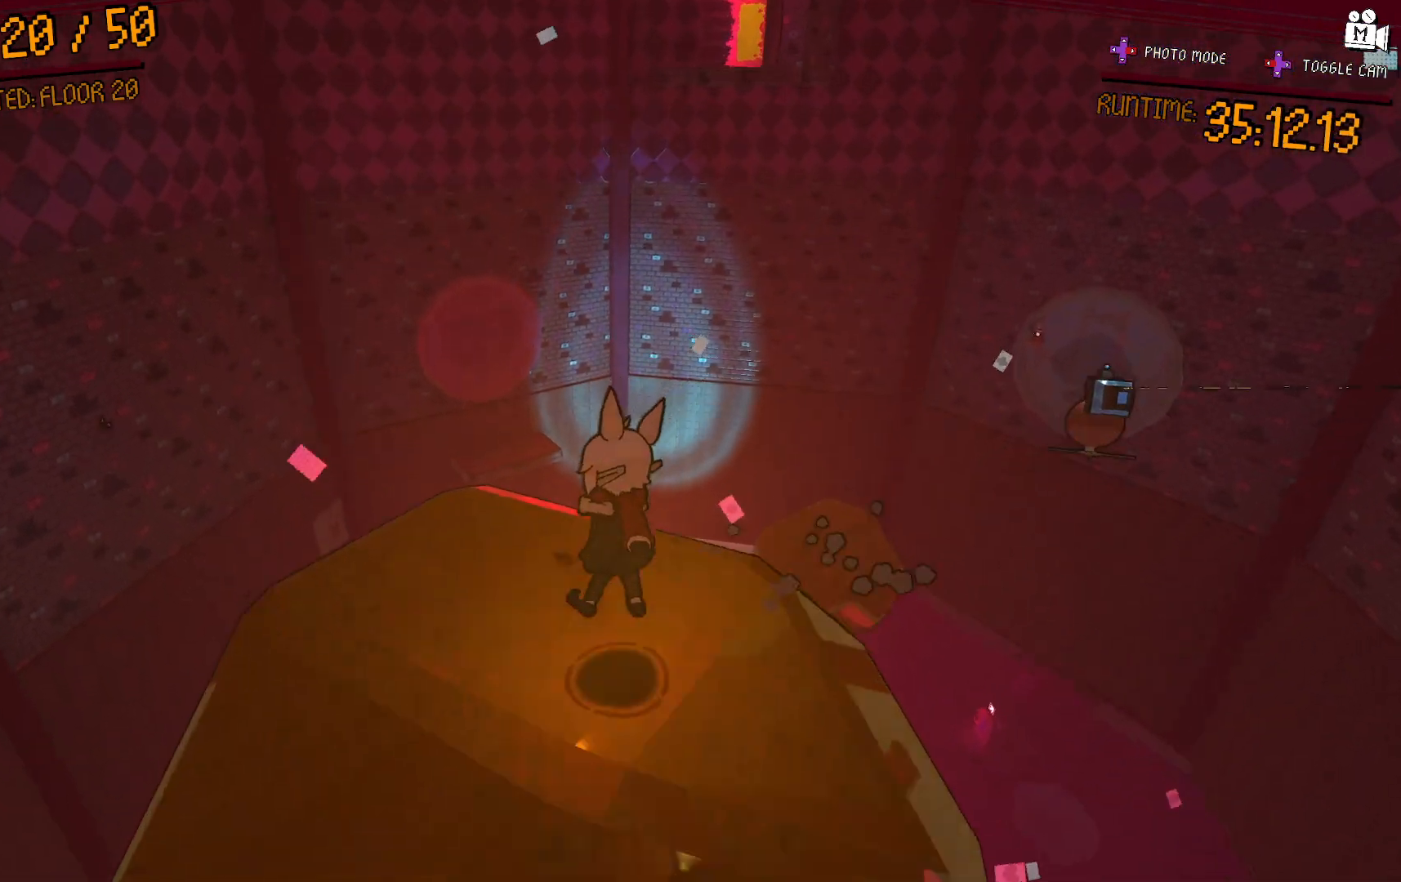
{"dt_ms": 500, "buttons": [], "left_stick": "up-left", "right_stick": "left", "events": [[150, "A", "down"], [317, "A", "up"], [500, "right_stick", "left"]]}
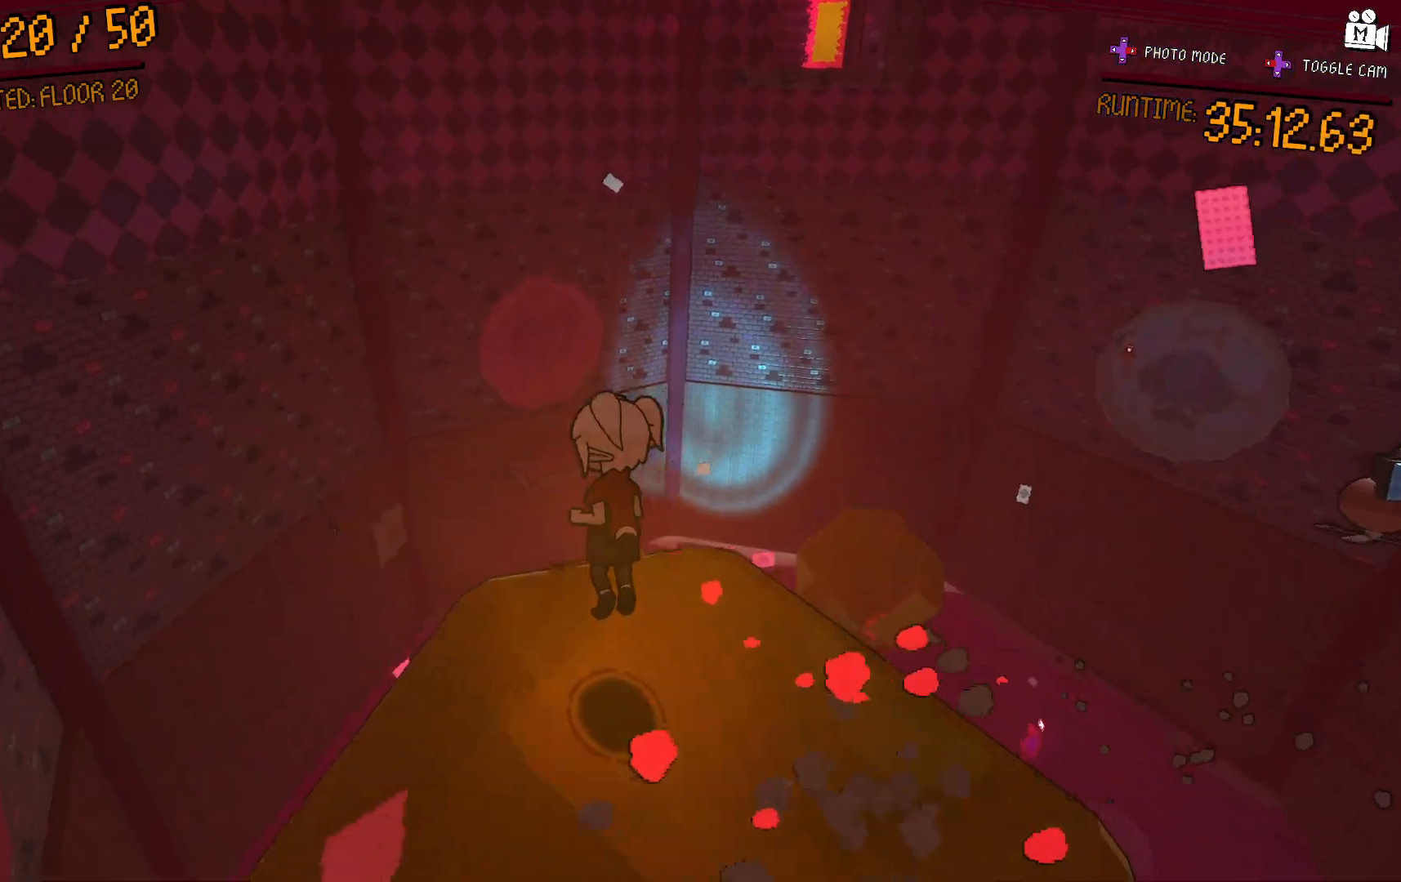
{"dt_ms": 500, "buttons": [], "left_stick": "left", "right_stick": "center", "events": [[100, "left_stick", "up"], [317, "right_stick", "center"], [367, "left_stick", "left"]]}
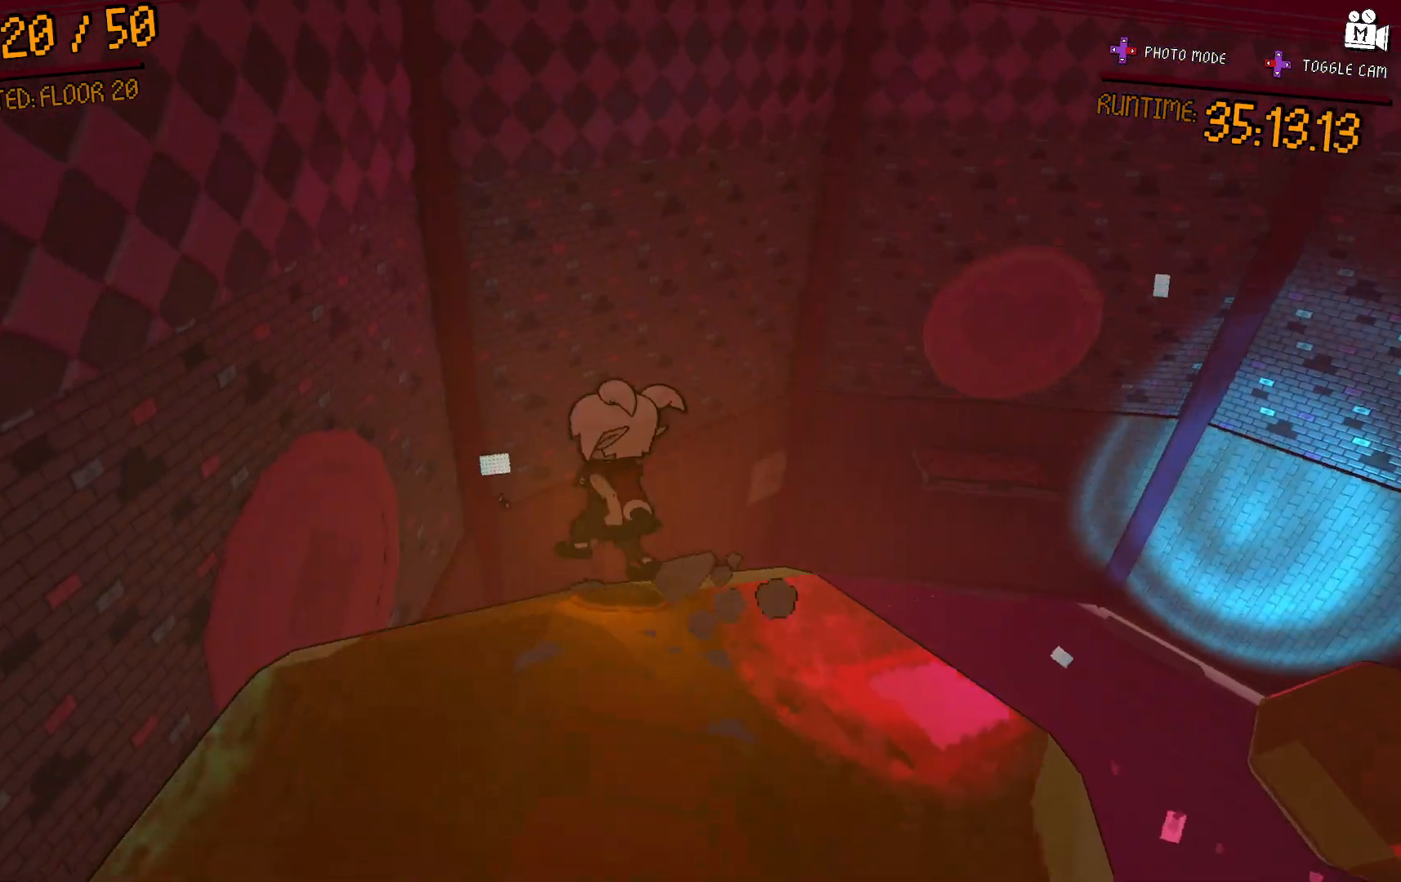
{"dt_ms": 500, "buttons": [], "left_stick": "up-right", "right_stick": "right", "events": [[17, "A", "down"], [167, "left_stick", "center"], [217, "A", "up"], [250, "left_stick", "up-right"], [433, "right_stick", "right"]]}
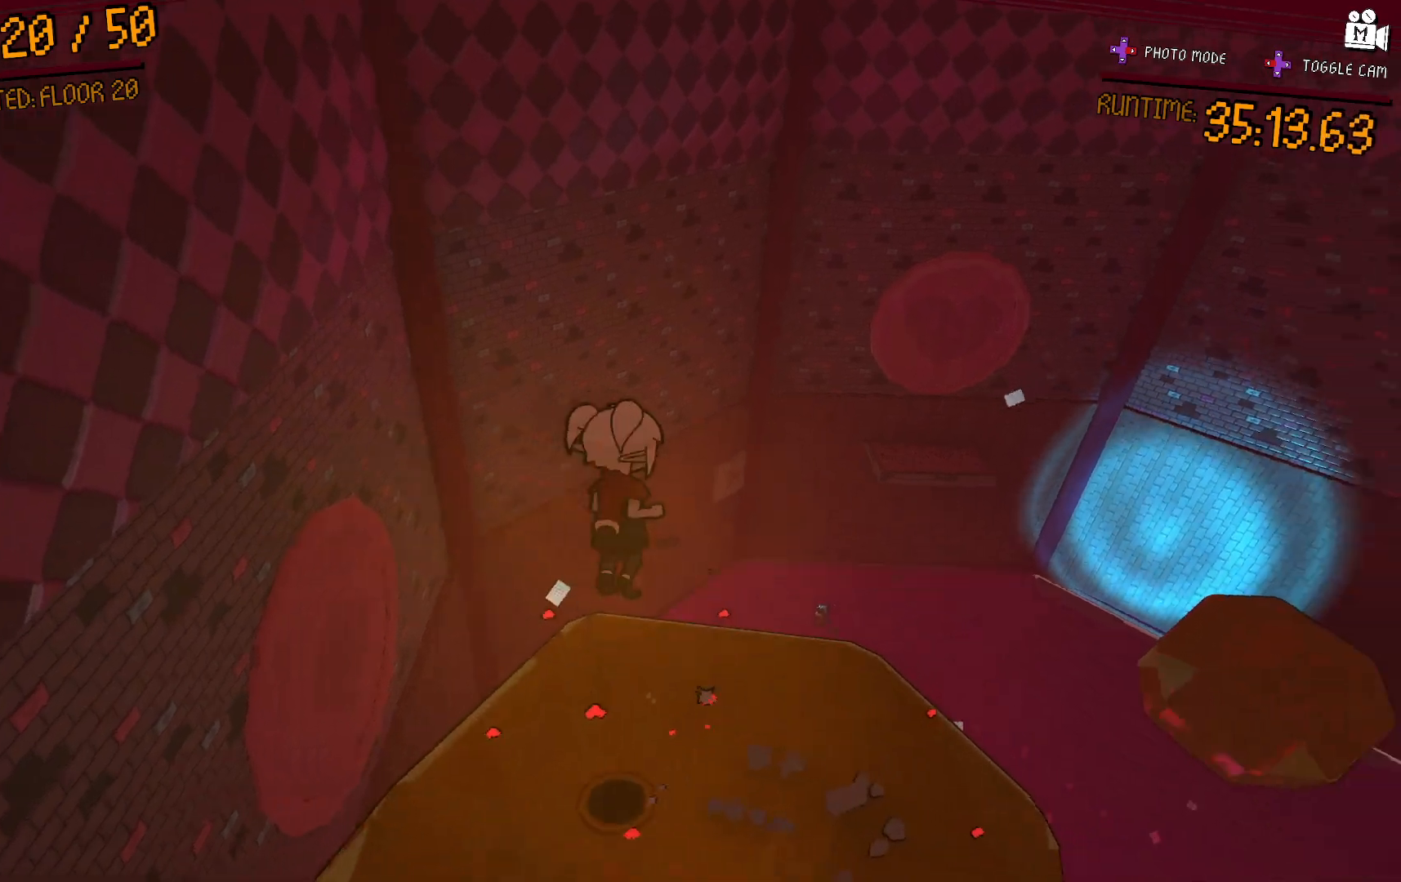
{"dt_ms": 500, "buttons": [], "left_stick": "left", "right_stick": "right", "events": [[67, "left_stick", "up"], [117, "right_stick", "center"], [167, "left_stick", "up-left"], [317, "left_stick", "center"], [400, "right_stick", "right"], [417, "left_stick", "left"]]}
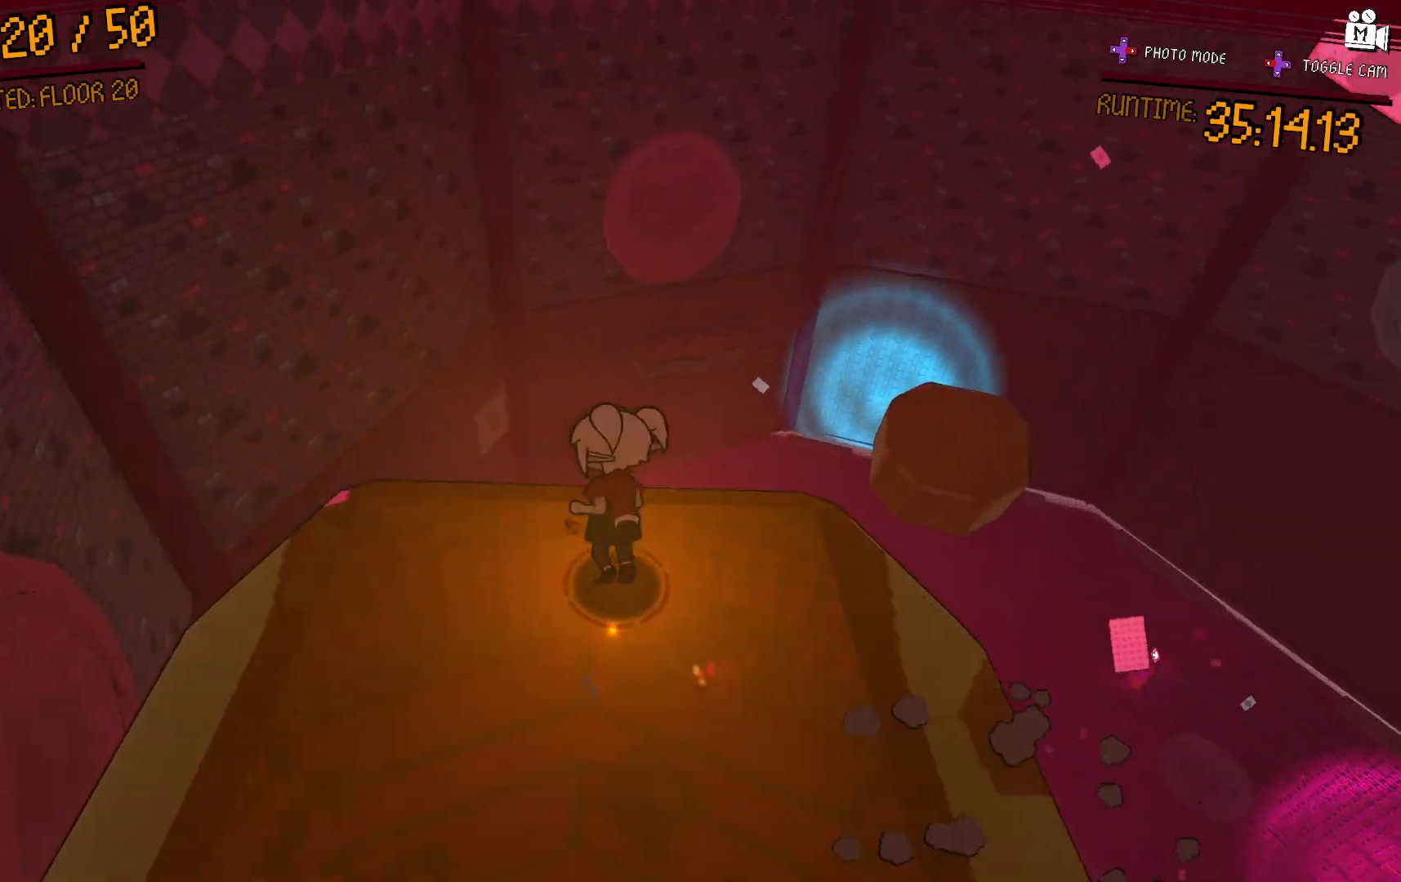
{"dt_ms": 500, "buttons": [], "left_stick": "up", "right_stick": "center", "events": [[50, "right_stick", "center"], [183, "A", "down"], [333, "A", "up"], [450, "left_stick", "up"]]}
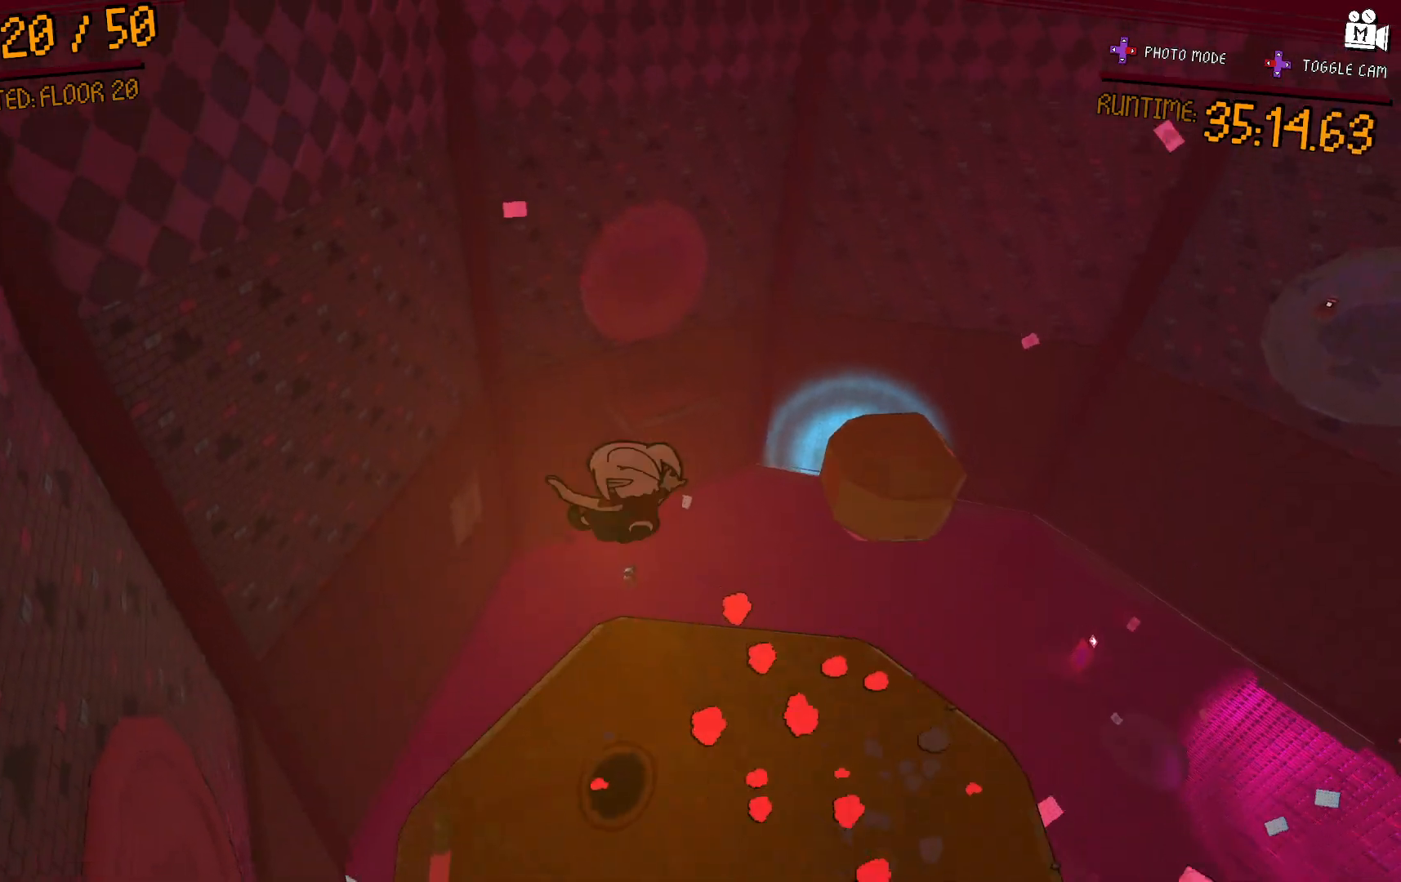
{"dt_ms": 500, "buttons": [], "left_stick": "left", "right_stick": "center", "events": [[33, "left_stick", "up-right"], [267, "left_stick", "down"], [450, "left_stick", "left"]]}
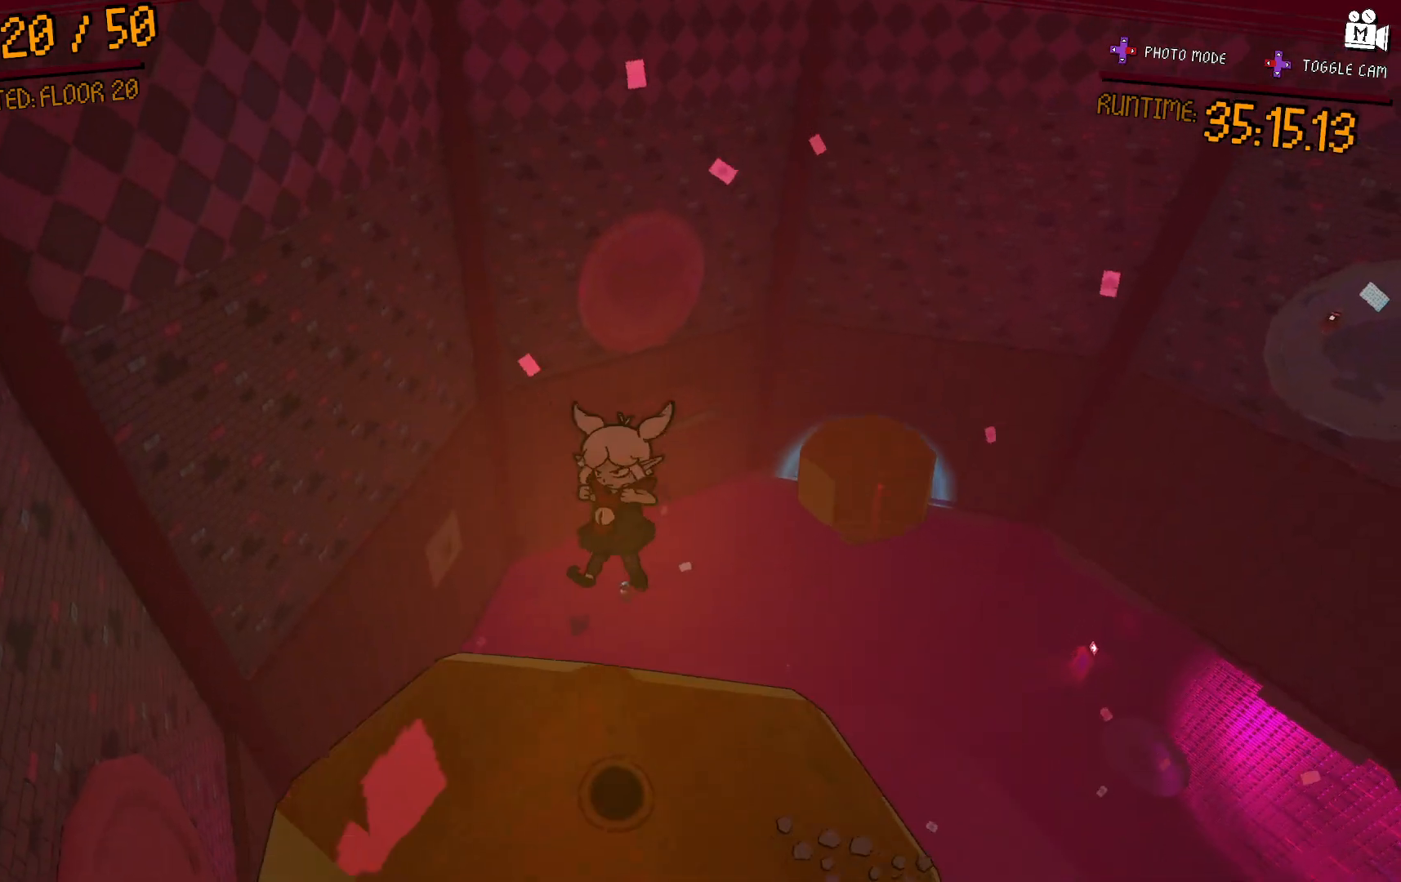
{"dt_ms": 500, "buttons": ["A"], "left_stick": "center", "right_stick": "center", "events": [[17, "left_stick", "up-left"], [417, "left_stick", "center"], [500, "A", "down"]]}
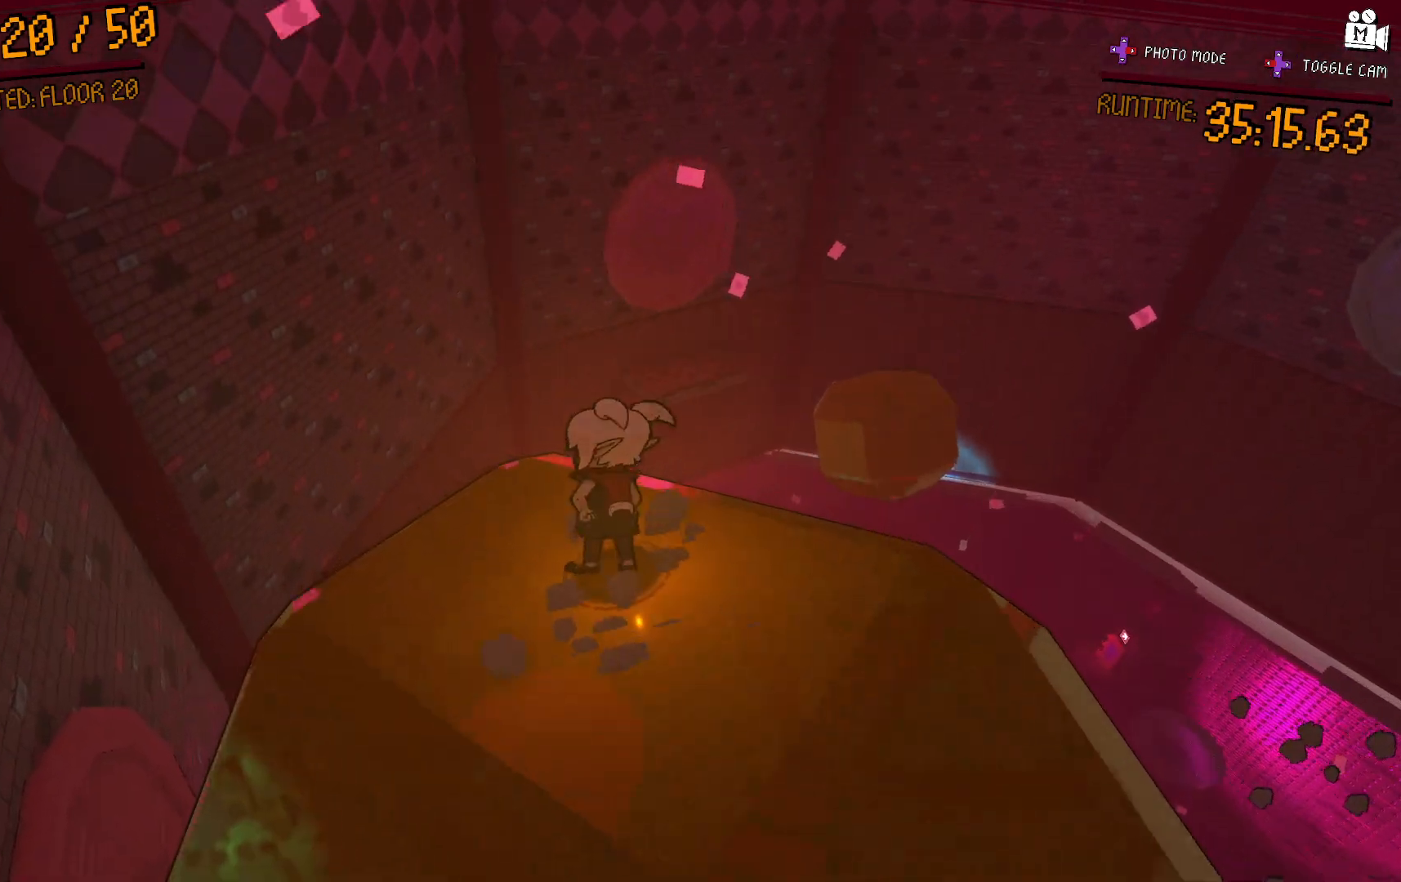
{"dt_ms": 500, "buttons": [], "left_stick": "down-left", "right_stick": "center", "events": [[117, "A", "up"], [350, "right_stick", "right"], [367, "left_stick", "down"], [467, "left_stick", "down-left"], [500, "right_stick", "center"]]}
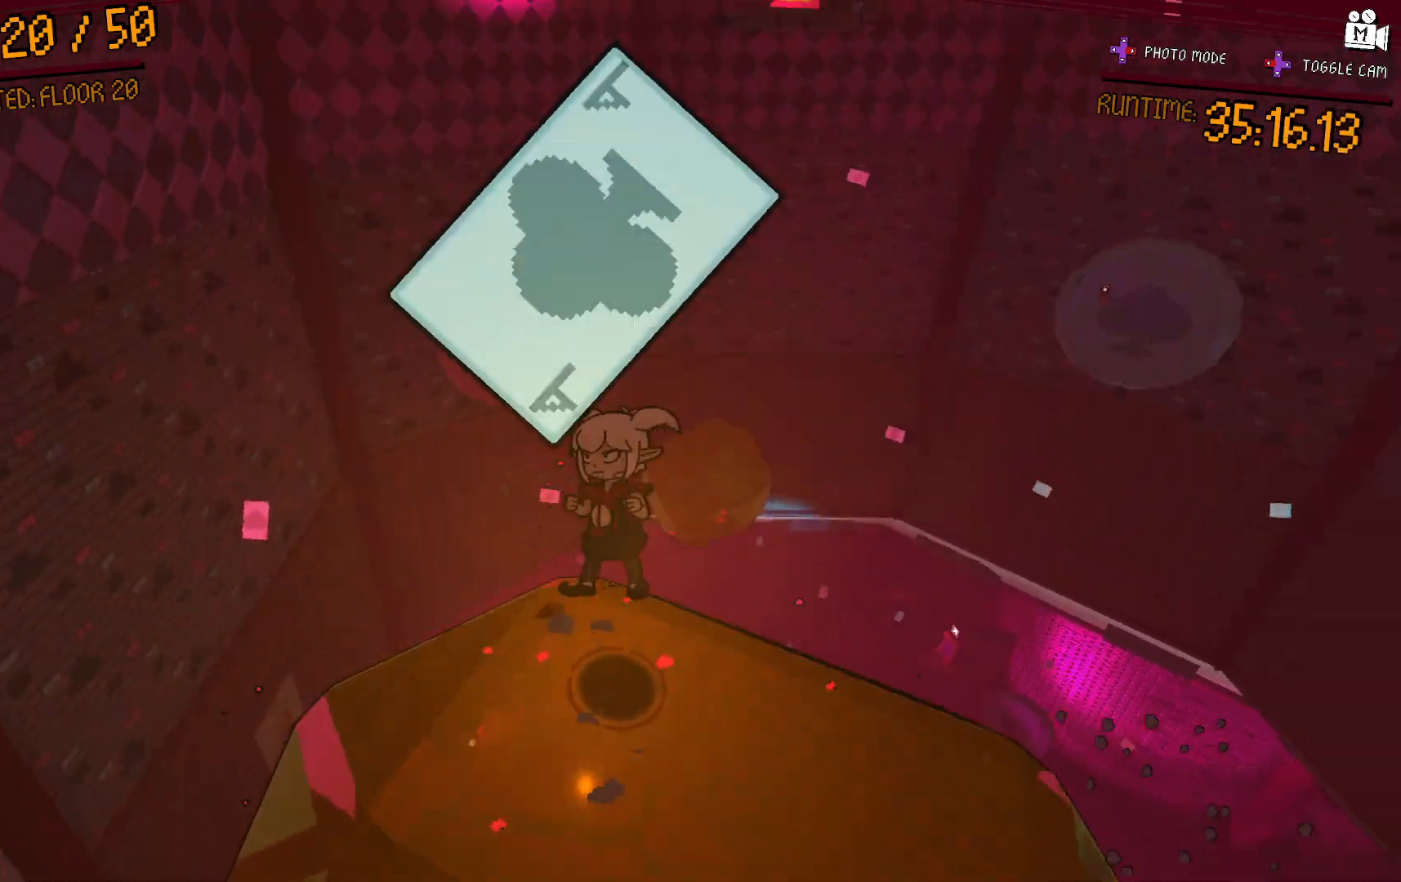
{"dt_ms": 500, "buttons": ["A"], "left_stick": "down-right", "right_stick": "center", "events": [[17, "left_stick", "left"], [67, "left_stick", "up-left"], [267, "left_stick", "center"], [350, "A", "down"], [367, "left_stick", "down-right"]]}
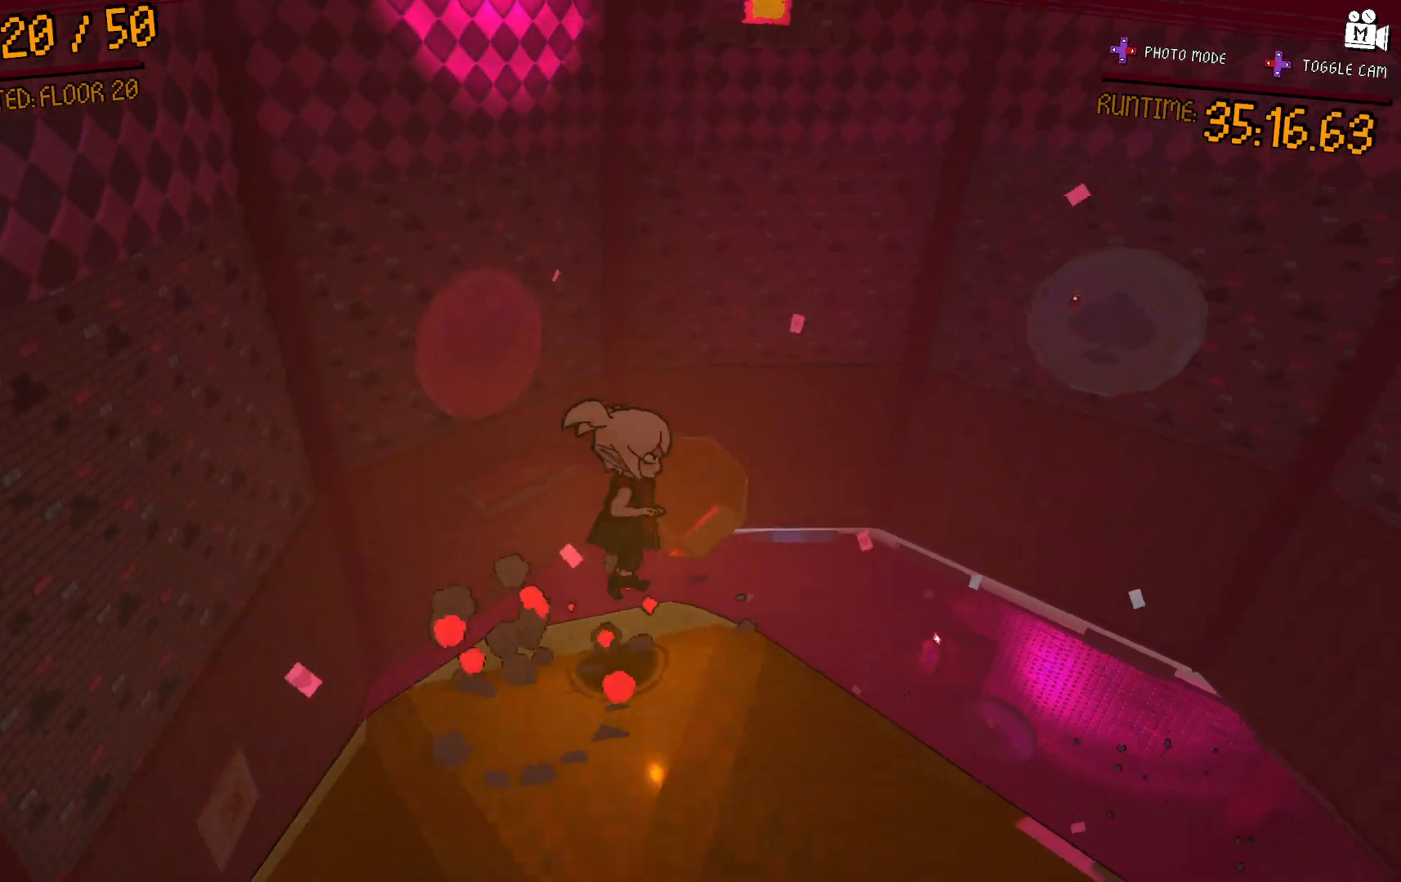
{"dt_ms": 500, "buttons": [], "left_stick": "up-right", "right_stick": "right", "events": [[50, "A", "up"], [200, "left_stick", "left"], [300, "left_stick", "up-left"], [417, "right_stick", "right"], [500, "left_stick", "up-right"]]}
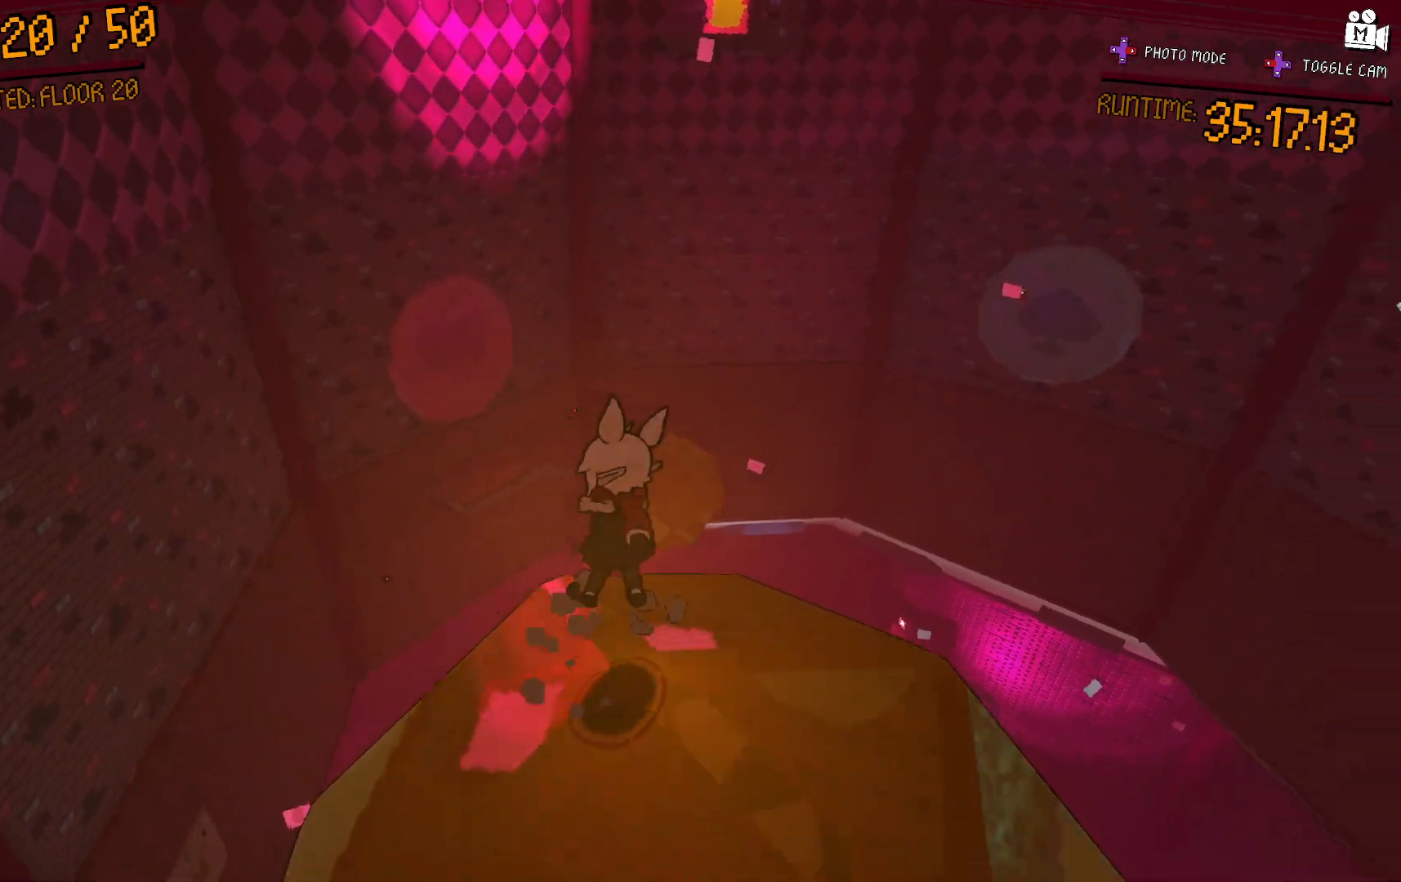
{"dt_ms": 500, "buttons": [], "left_stick": "center", "right_stick": "right", "events": [[50, "left_stick", "right"], [167, "left_stick", "center"], [267, "left_stick", "down"], [367, "left_stick", "center"]]}
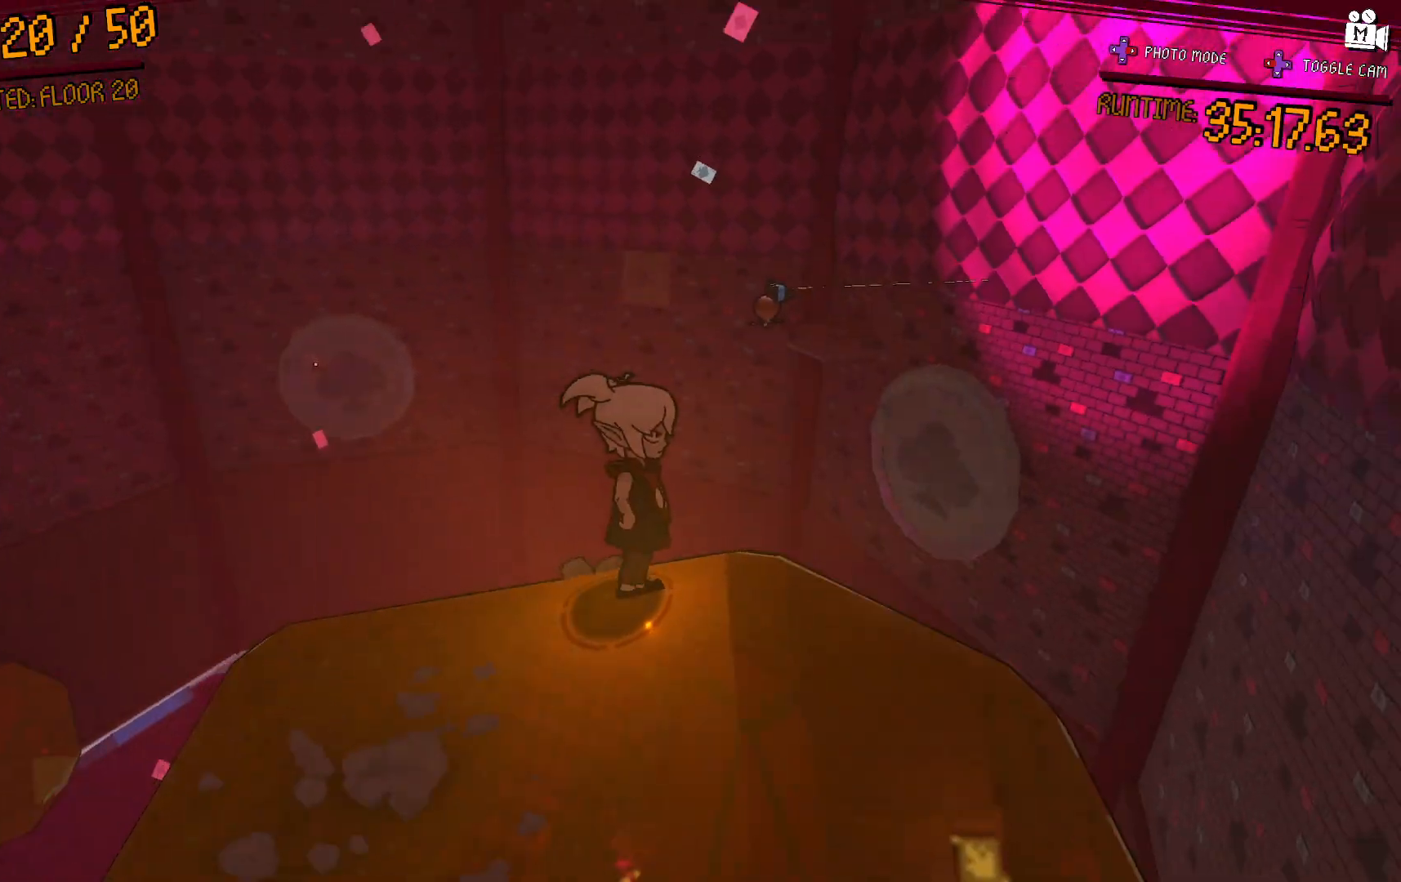
{"dt_ms": 500, "buttons": [], "left_stick": "left", "right_stick": "center", "events": [[17, "right_stick", "center"], [250, "left_stick", "left"]]}
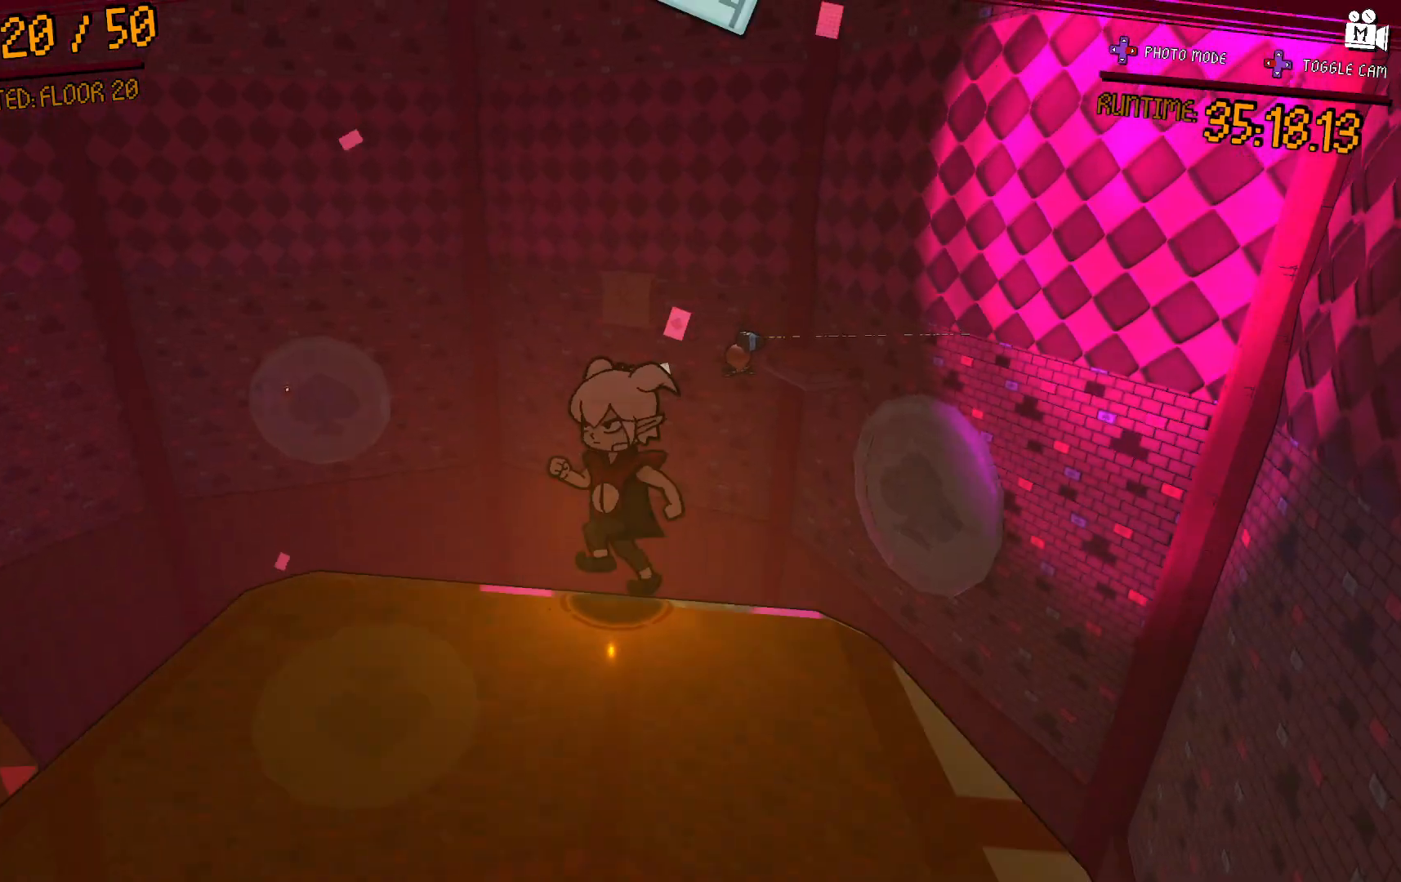
{"dt_ms": 500, "buttons": [], "left_stick": "down-left", "right_stick": "center", "events": [[117, "left_stick", "center"], [167, "left_stick", "down"], [467, "left_stick", "down-left"]]}
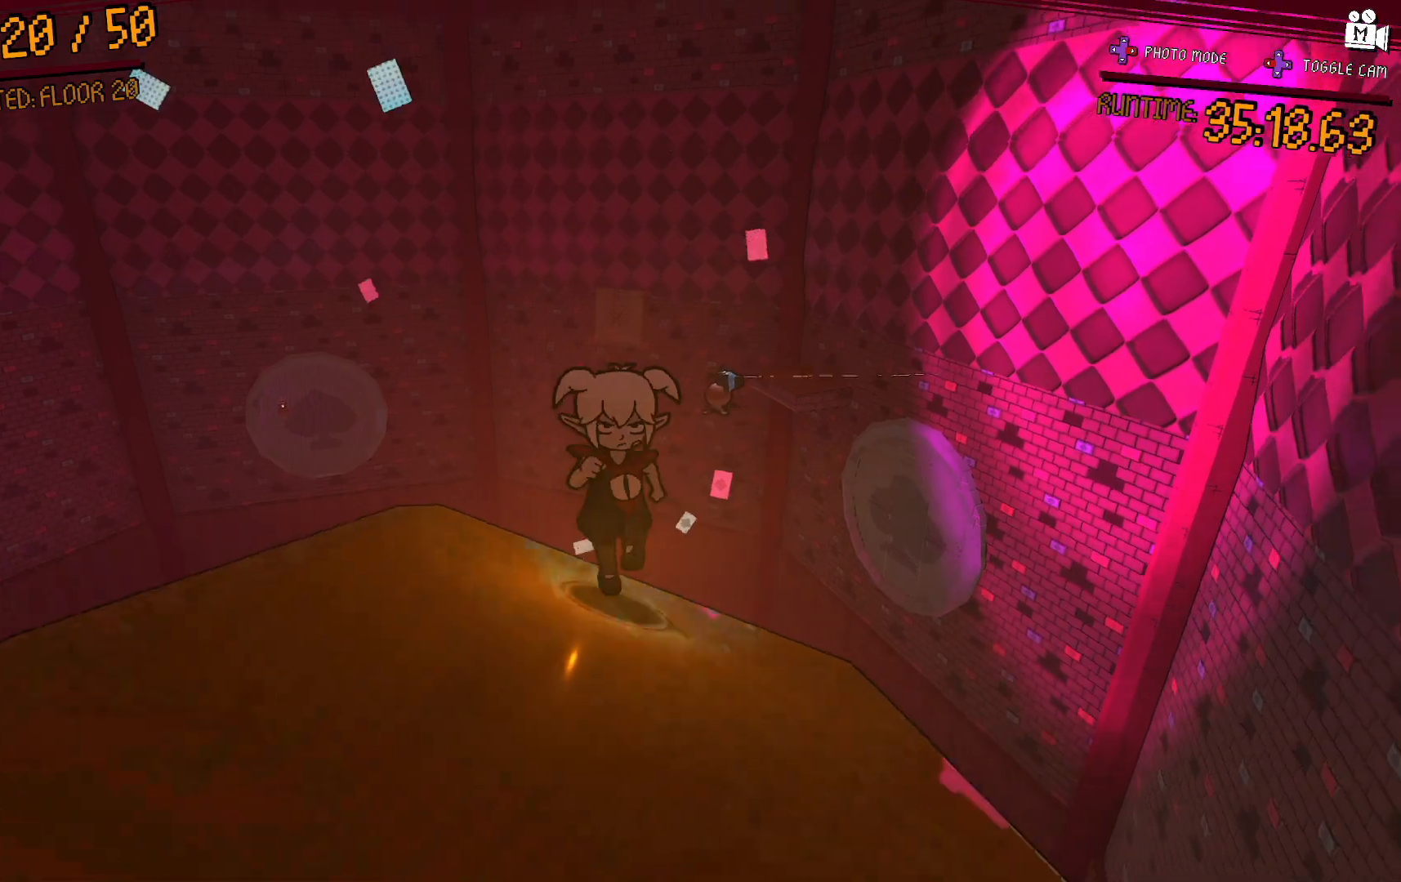
{"dt_ms": 1000, "buttons": [], "left_stick": "down-left", "right_stick": "center"}
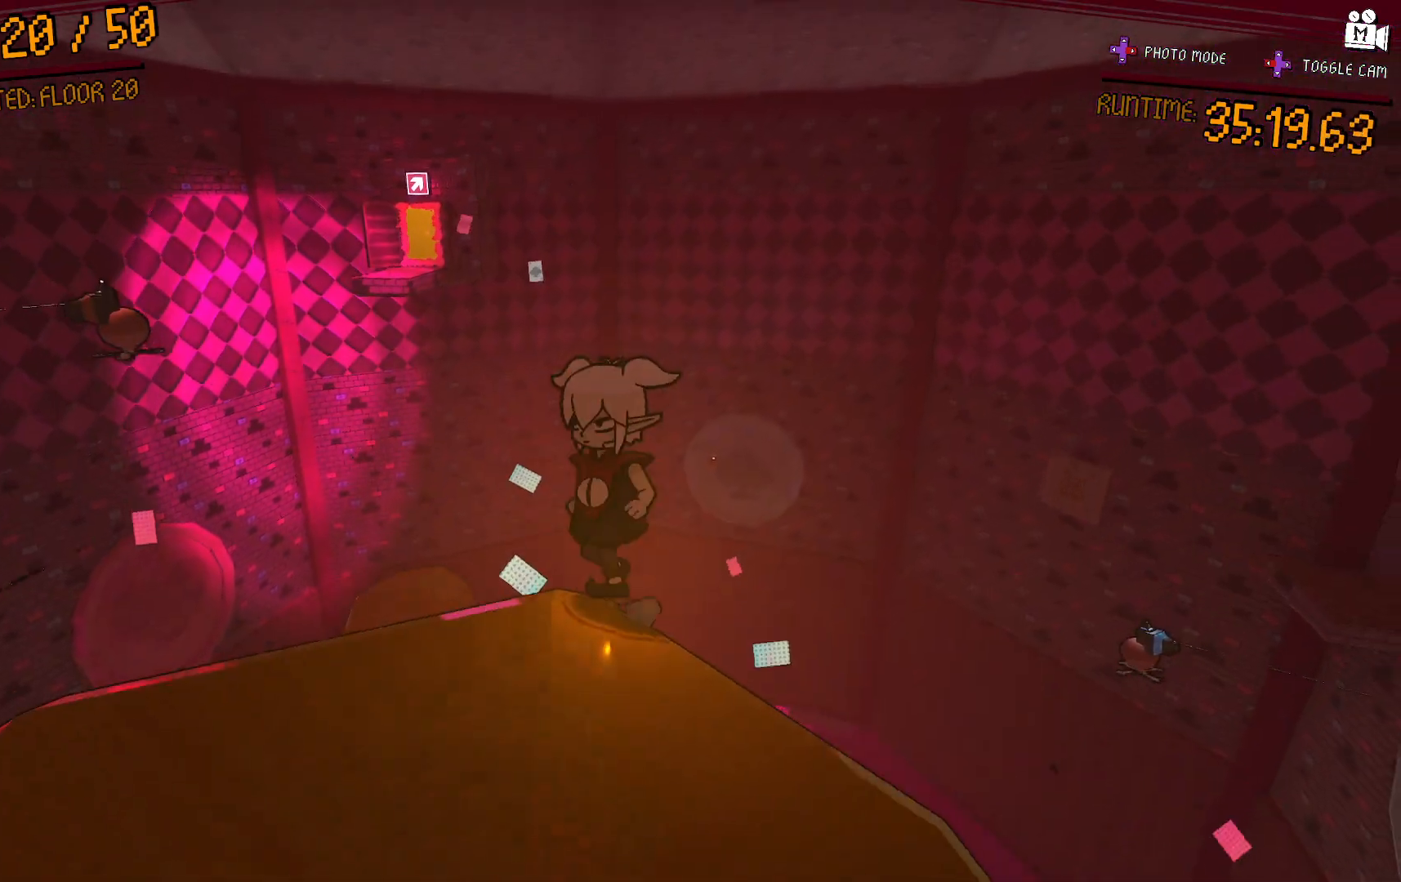
{"dt_ms": 500, "buttons": [], "left_stick": "up-left", "right_stick": "center", "events": [[250, "right_stick", "left"], [300, "left_stick", "left"], [500, "left_stick", "up-left"], [500, "right_stick", "center"]]}
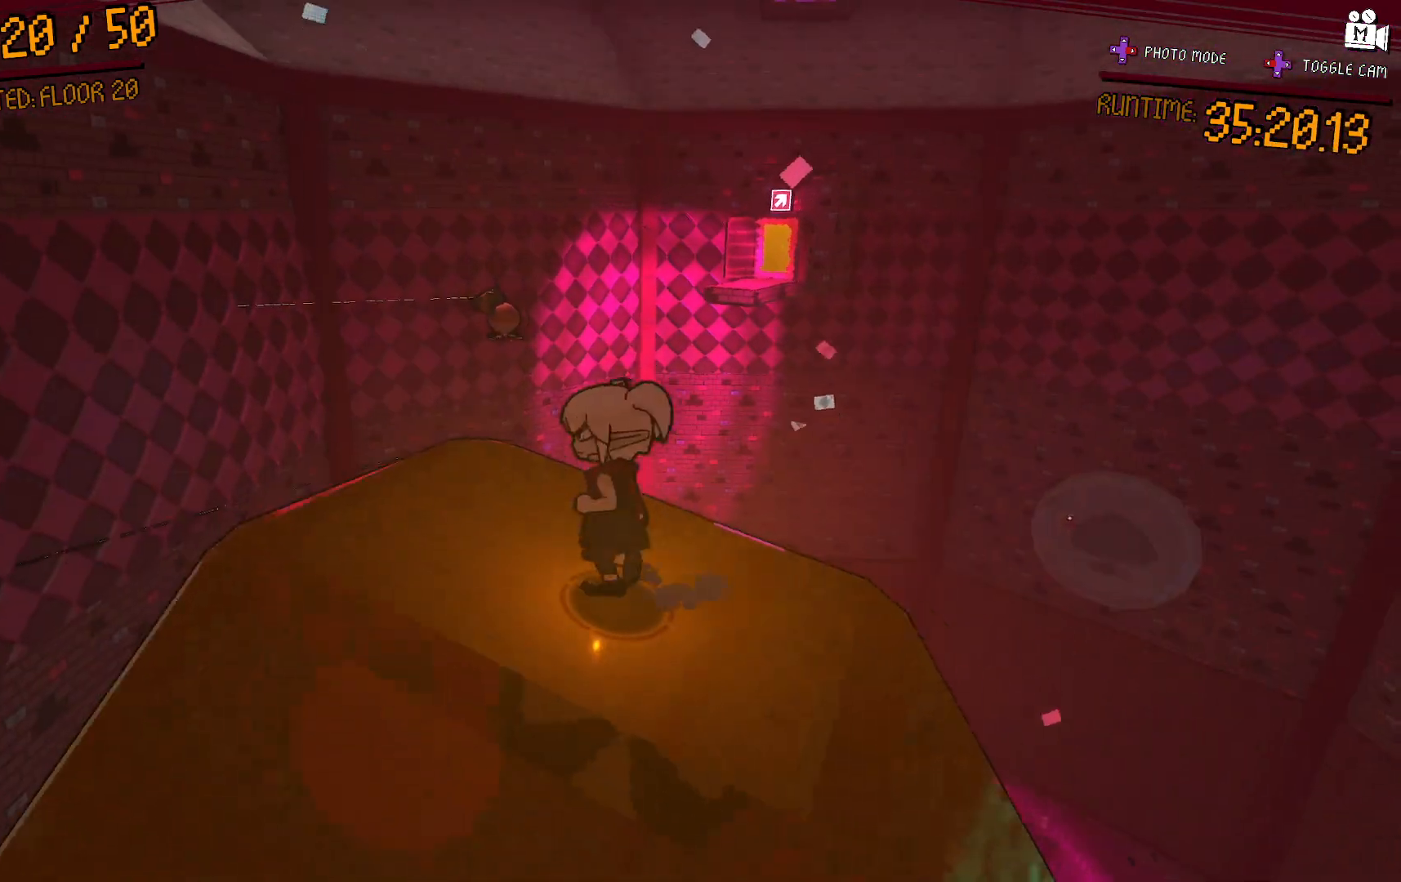
{"dt_ms": 500, "buttons": [], "left_stick": "up-left", "right_stick": "center", "events": []}
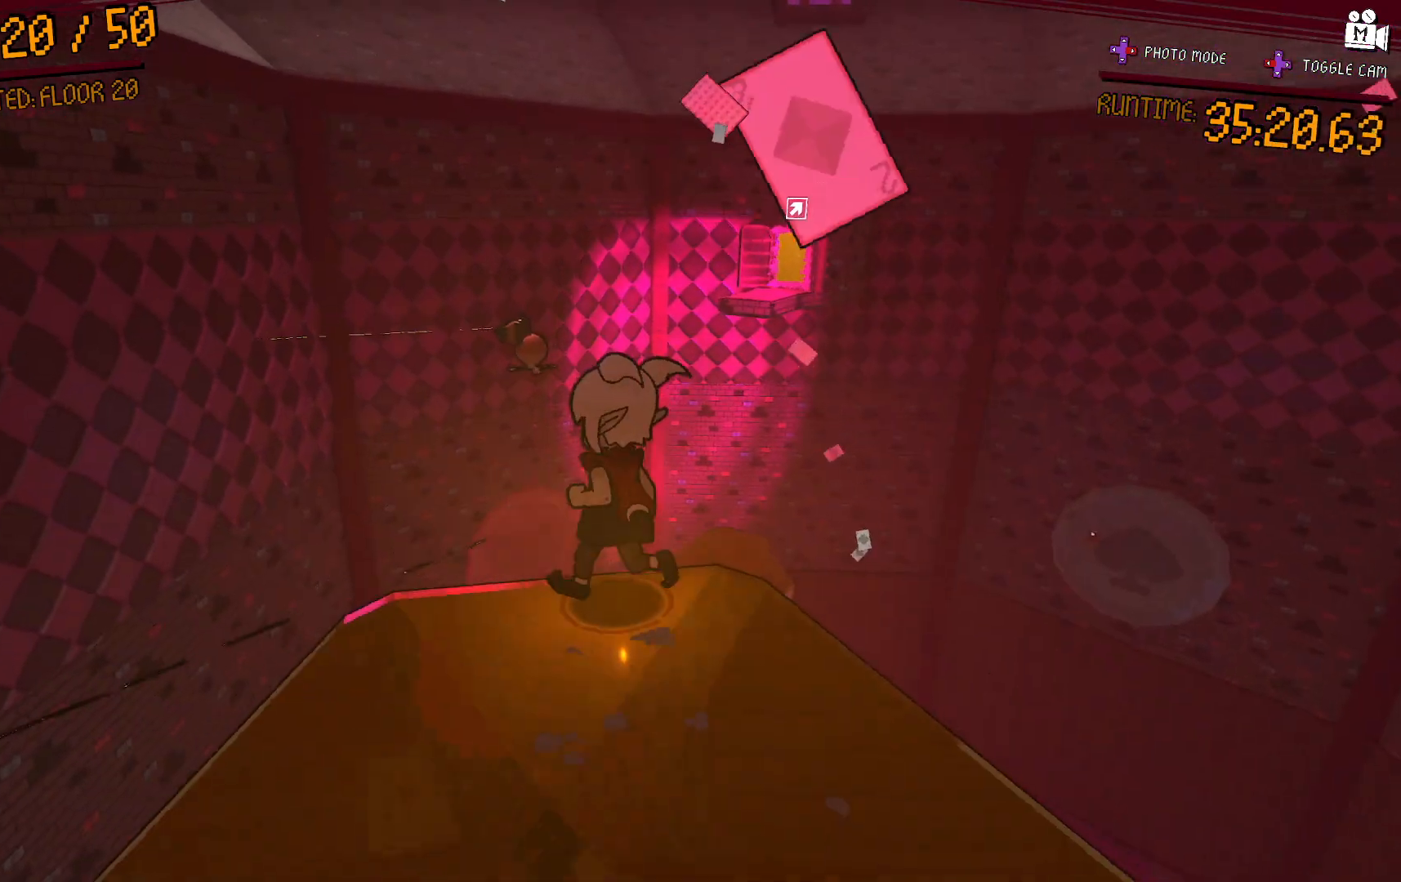
{"dt_ms": 500, "buttons": [], "left_stick": "center", "right_stick": "center", "events": [[50, "left_stick", "center"], [167, "left_stick", "left"], [200, "right_stick", "left"], [417, "left_stick", "center"], [467, "right_stick", "center"]]}